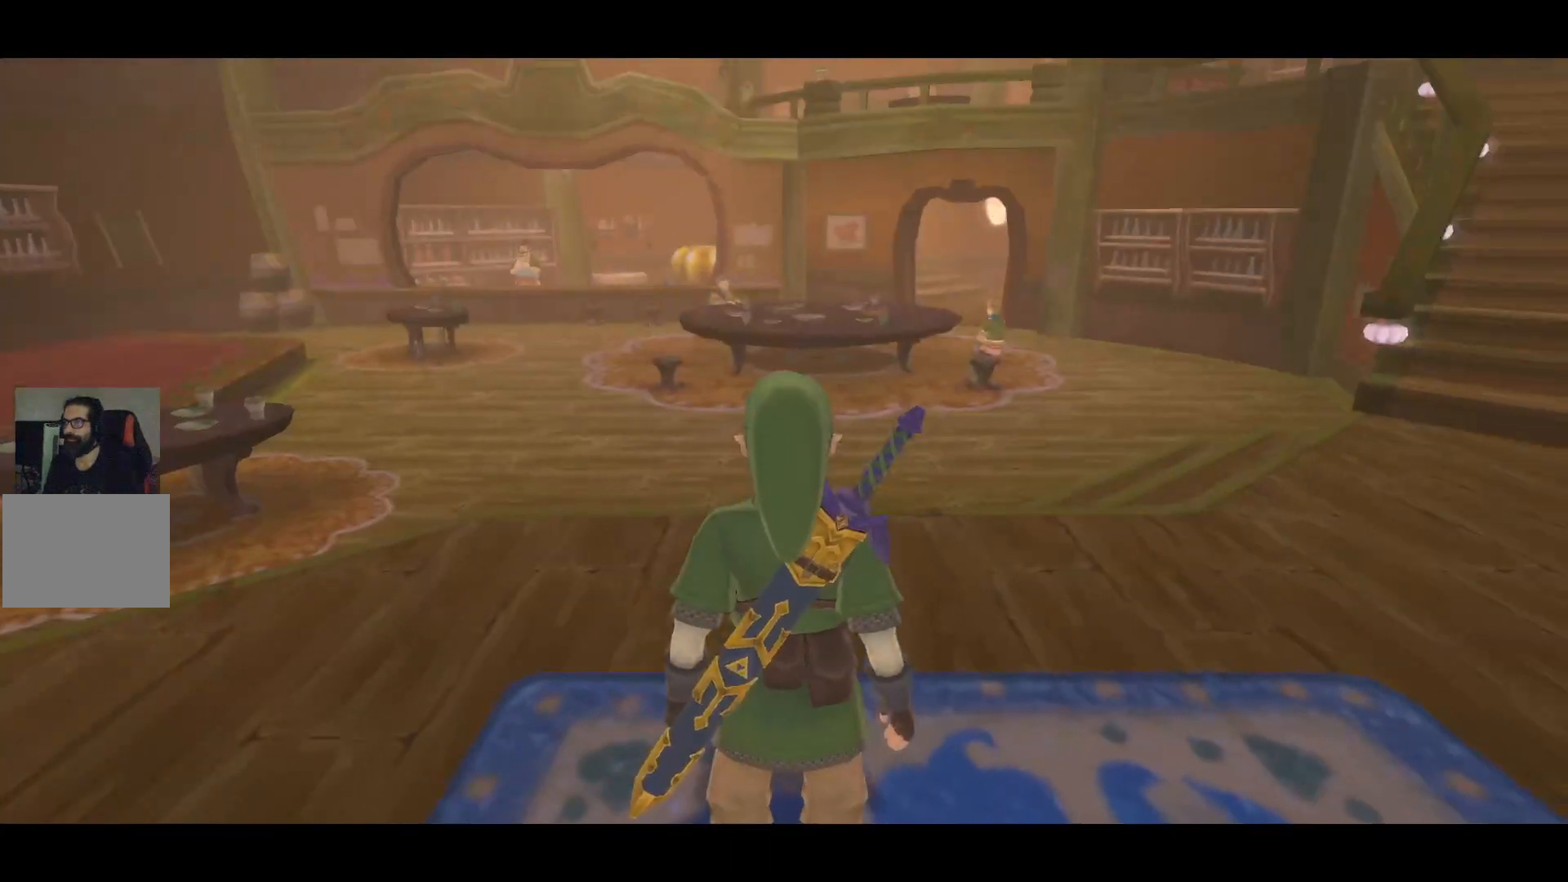
Gameplay with a controller (PlayStation layout); each line is a JSON object with the inputs held at the frame after it. "events" lists button and stick changes between this image and that frame as [ms after this image, input, new state], when the widget could be followed in between. Not read: L3 R3.
{"buttons": [], "left_stick": "up", "right_stick": "center", "events": [[100, "left_stick", "up"]]}
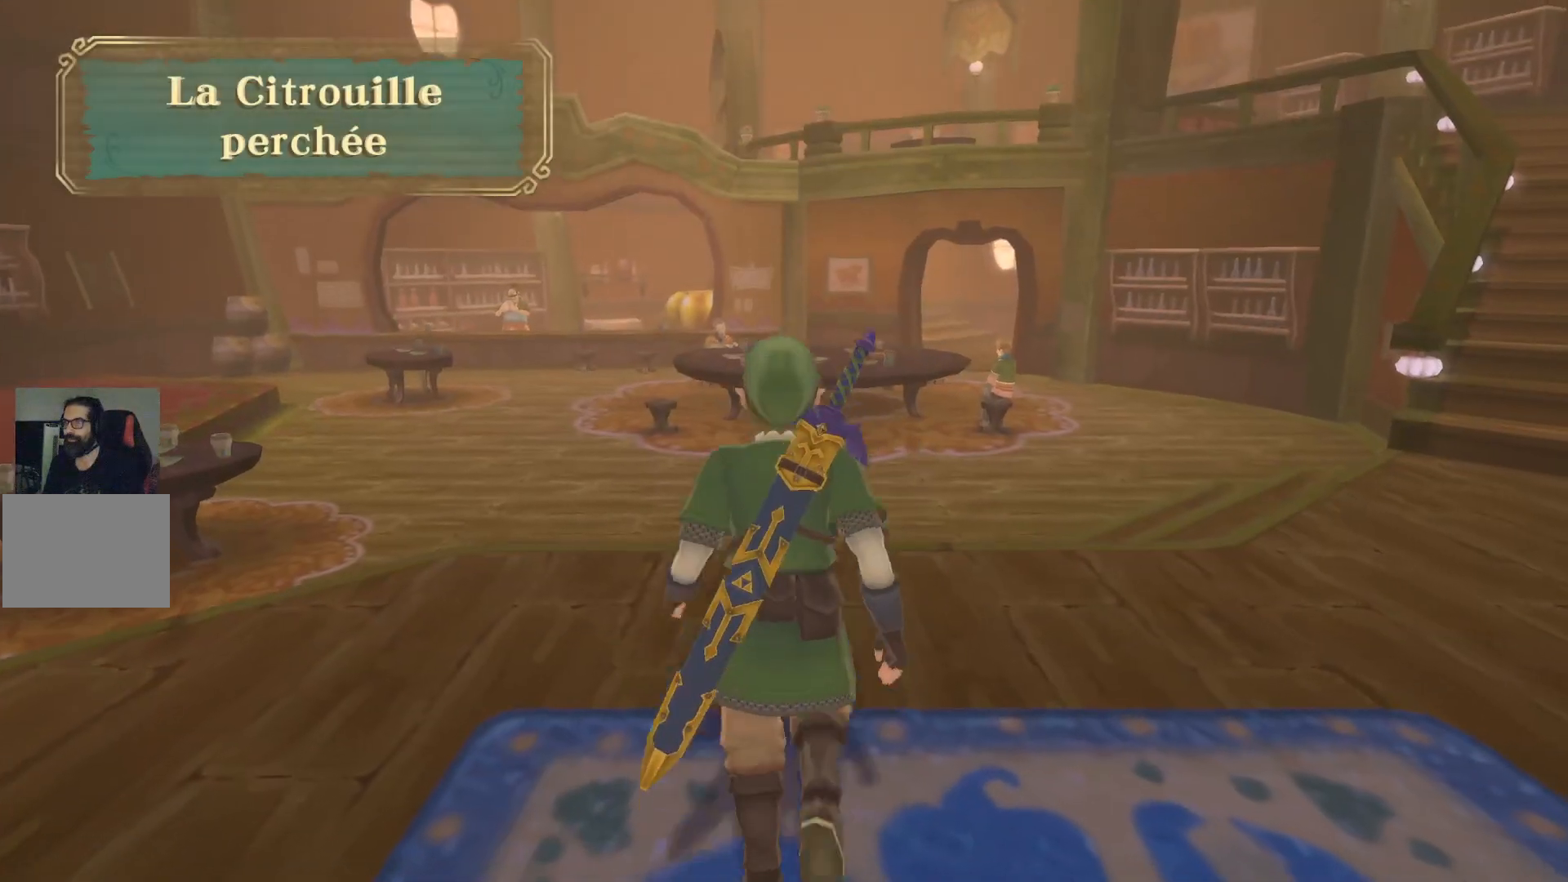
{"buttons": [], "left_stick": "up", "right_stick": "center", "events": []}
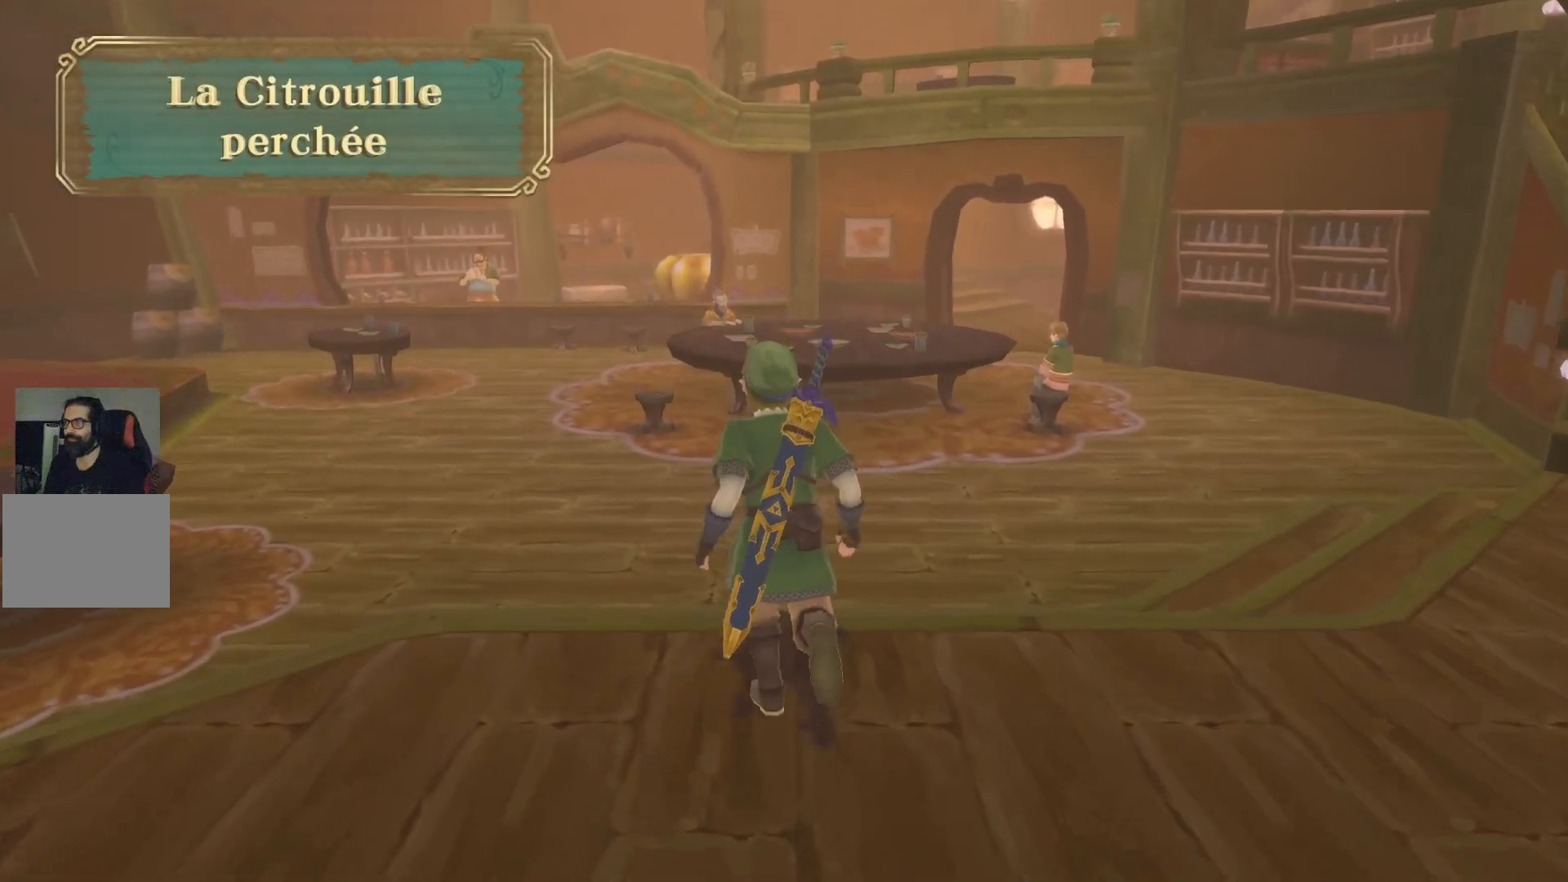
{"buttons": ["CROSS"], "left_stick": "up", "right_stick": "center", "events": [[450, "CROSS", "down"]]}
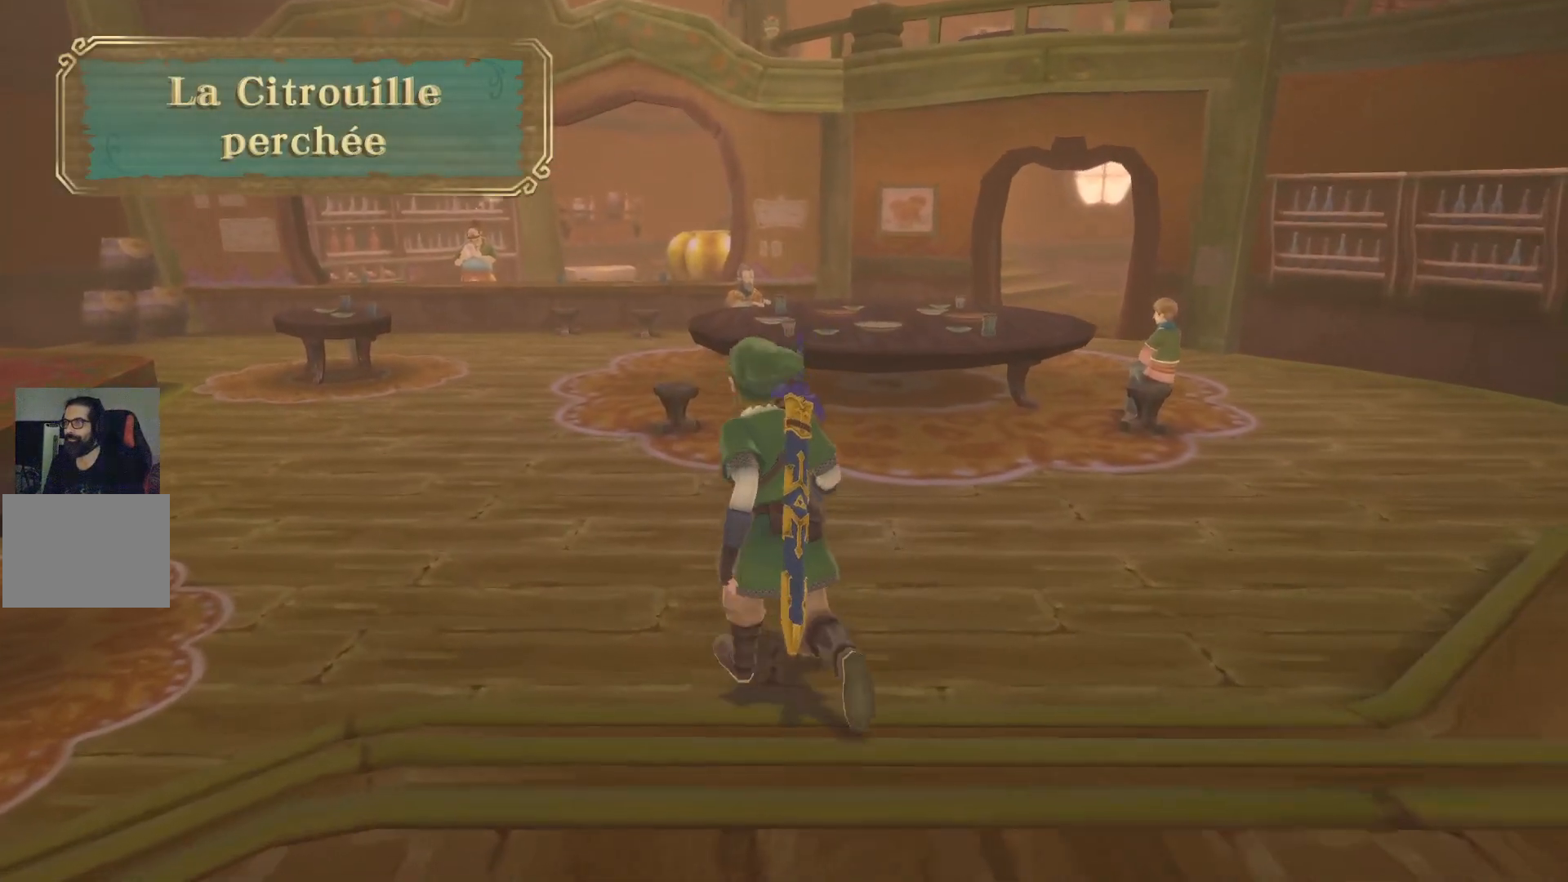
{"buttons": ["CROSS"], "left_stick": "up", "right_stick": "center", "events": []}
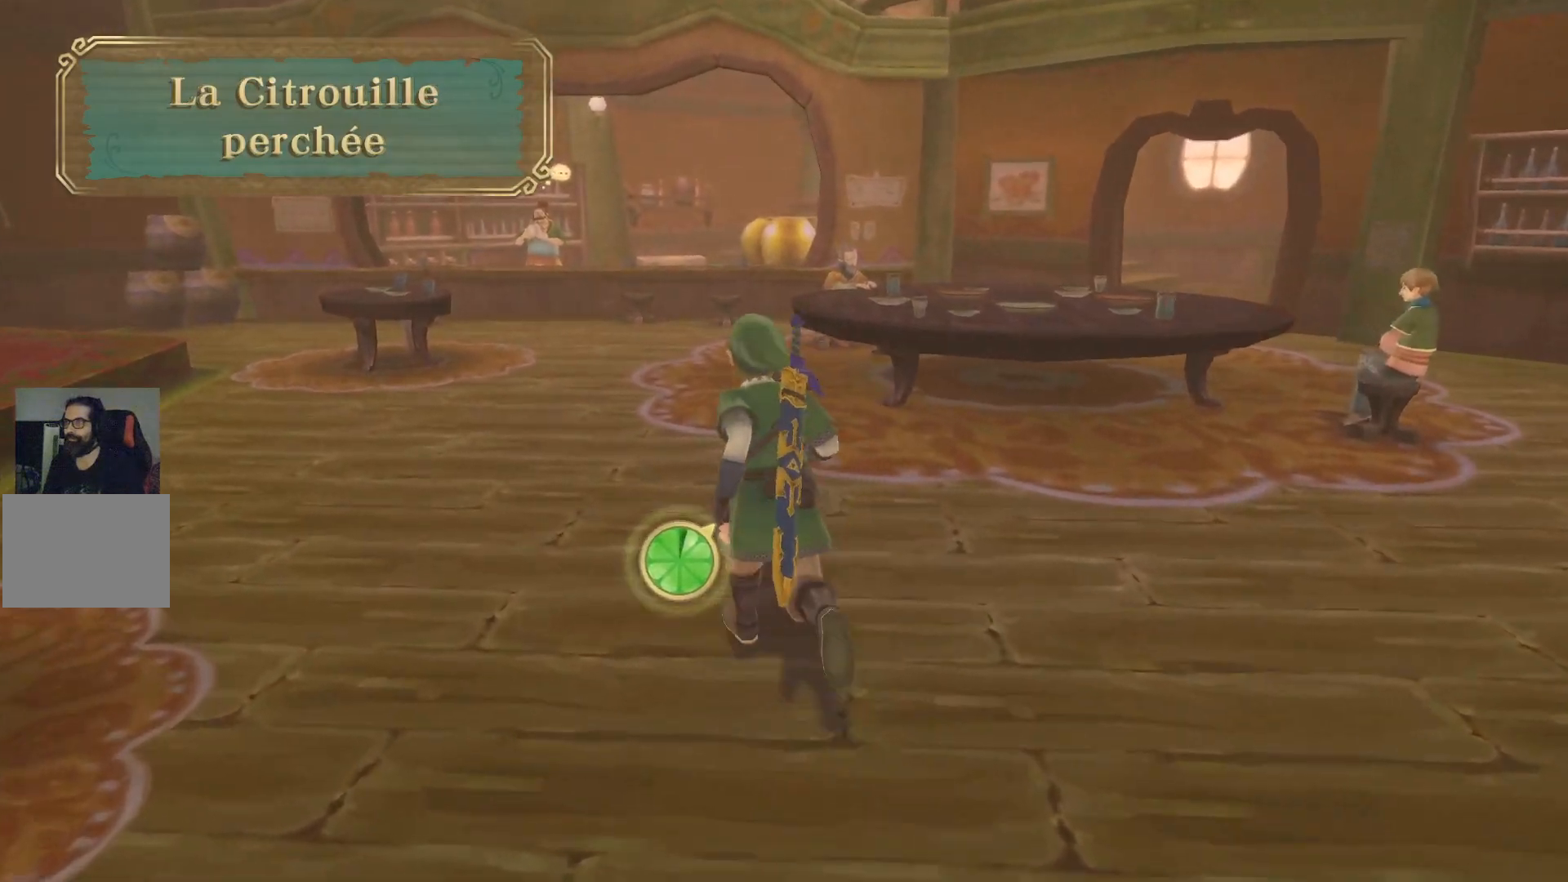
{"buttons": ["CROSS"], "left_stick": "up", "right_stick": "center", "events": []}
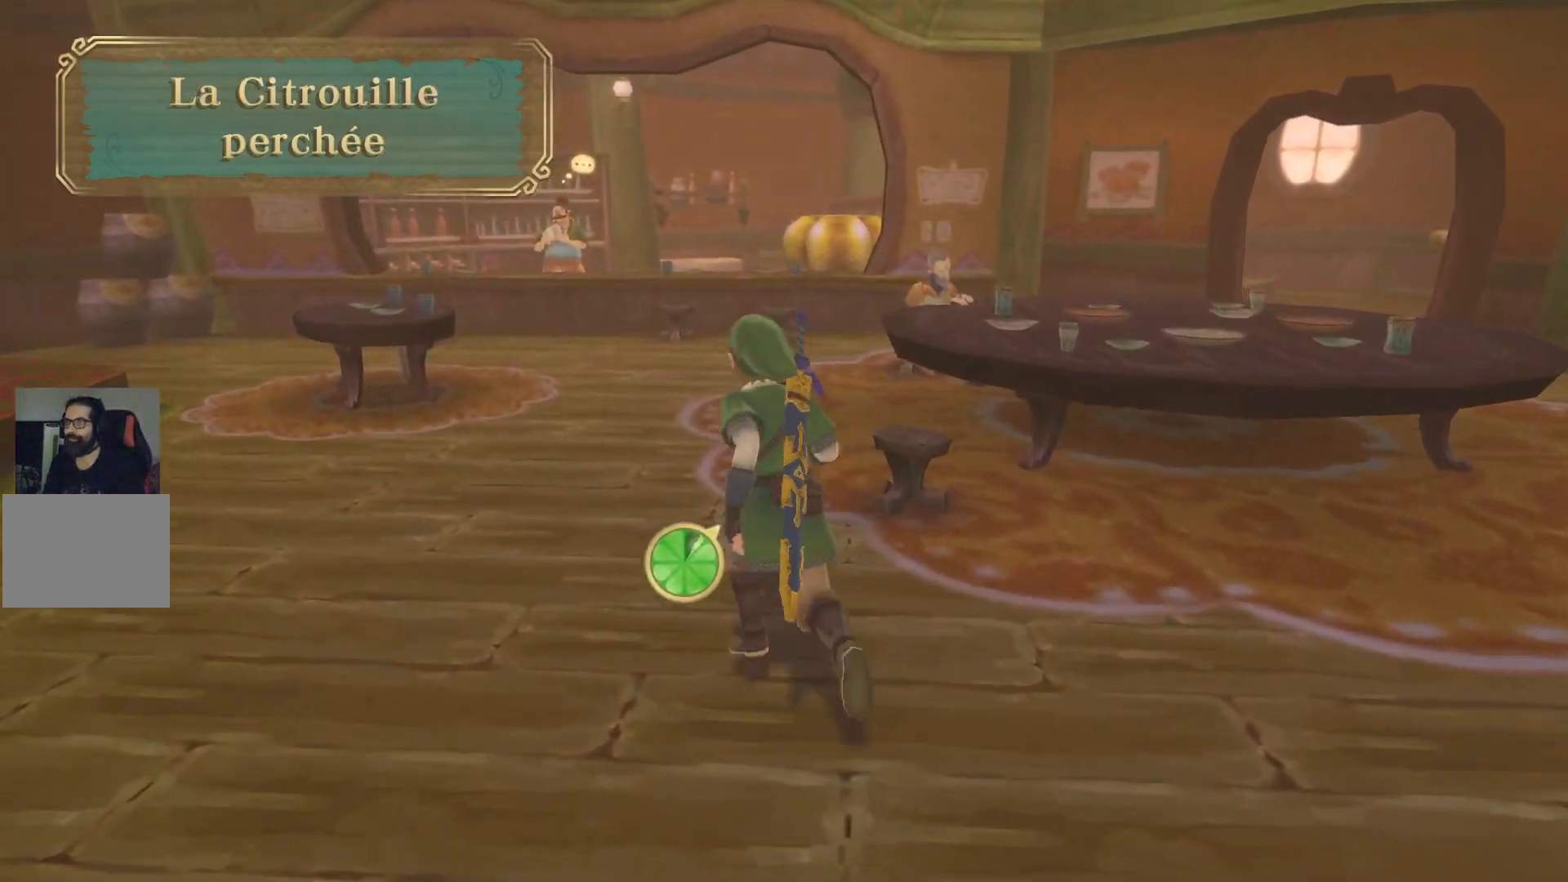
{"buttons": ["CROSS"], "left_stick": "up", "right_stick": "center", "events": []}
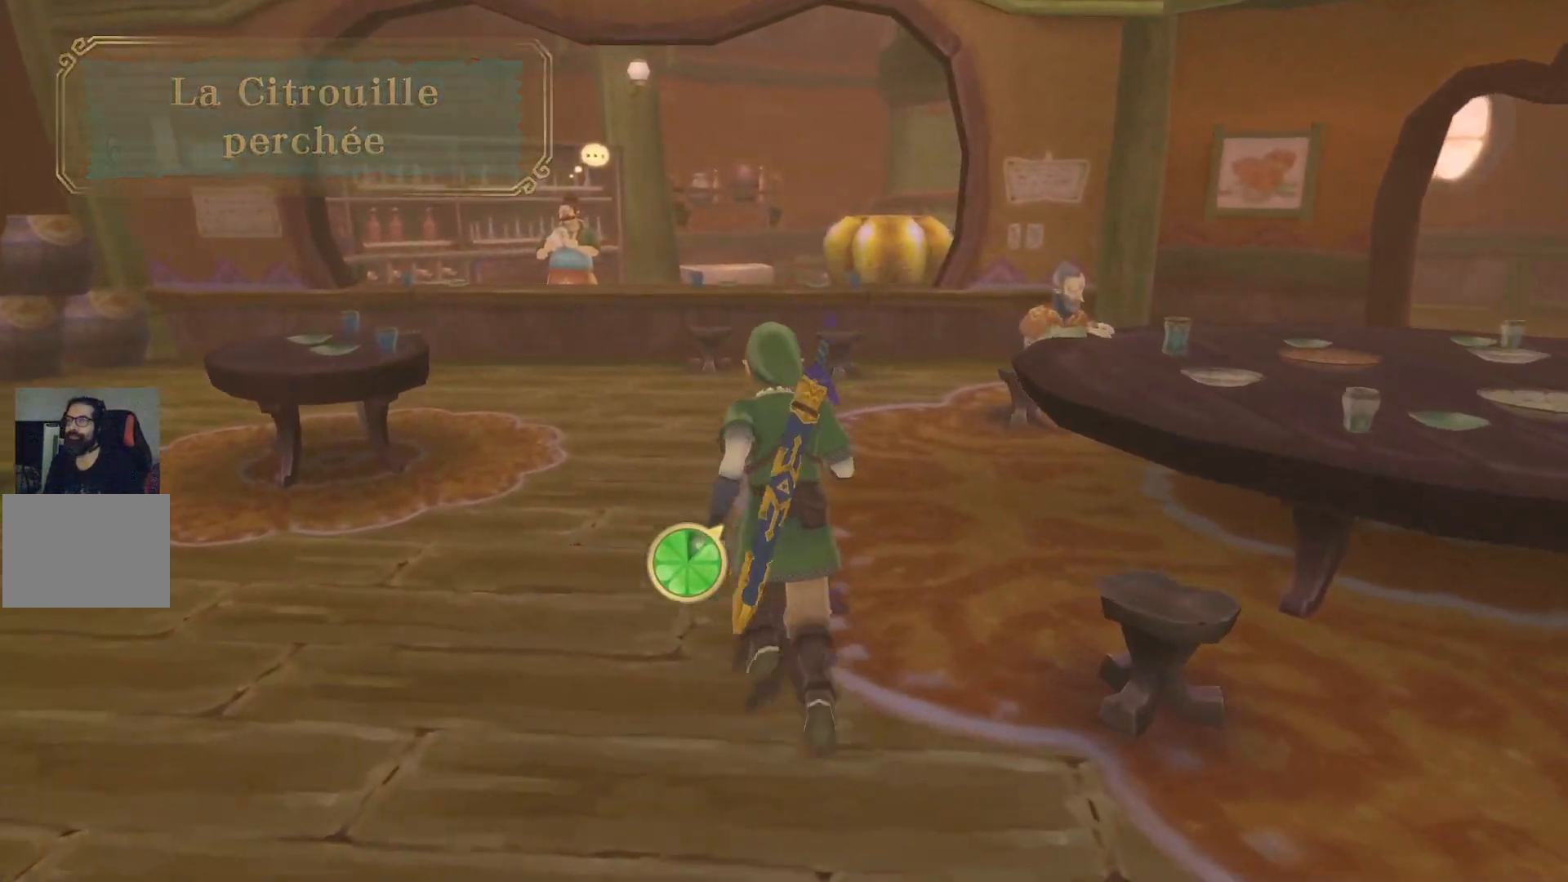
{"buttons": [], "left_stick": "up", "right_stick": "center", "events": [[83, "CROSS", "up"]]}
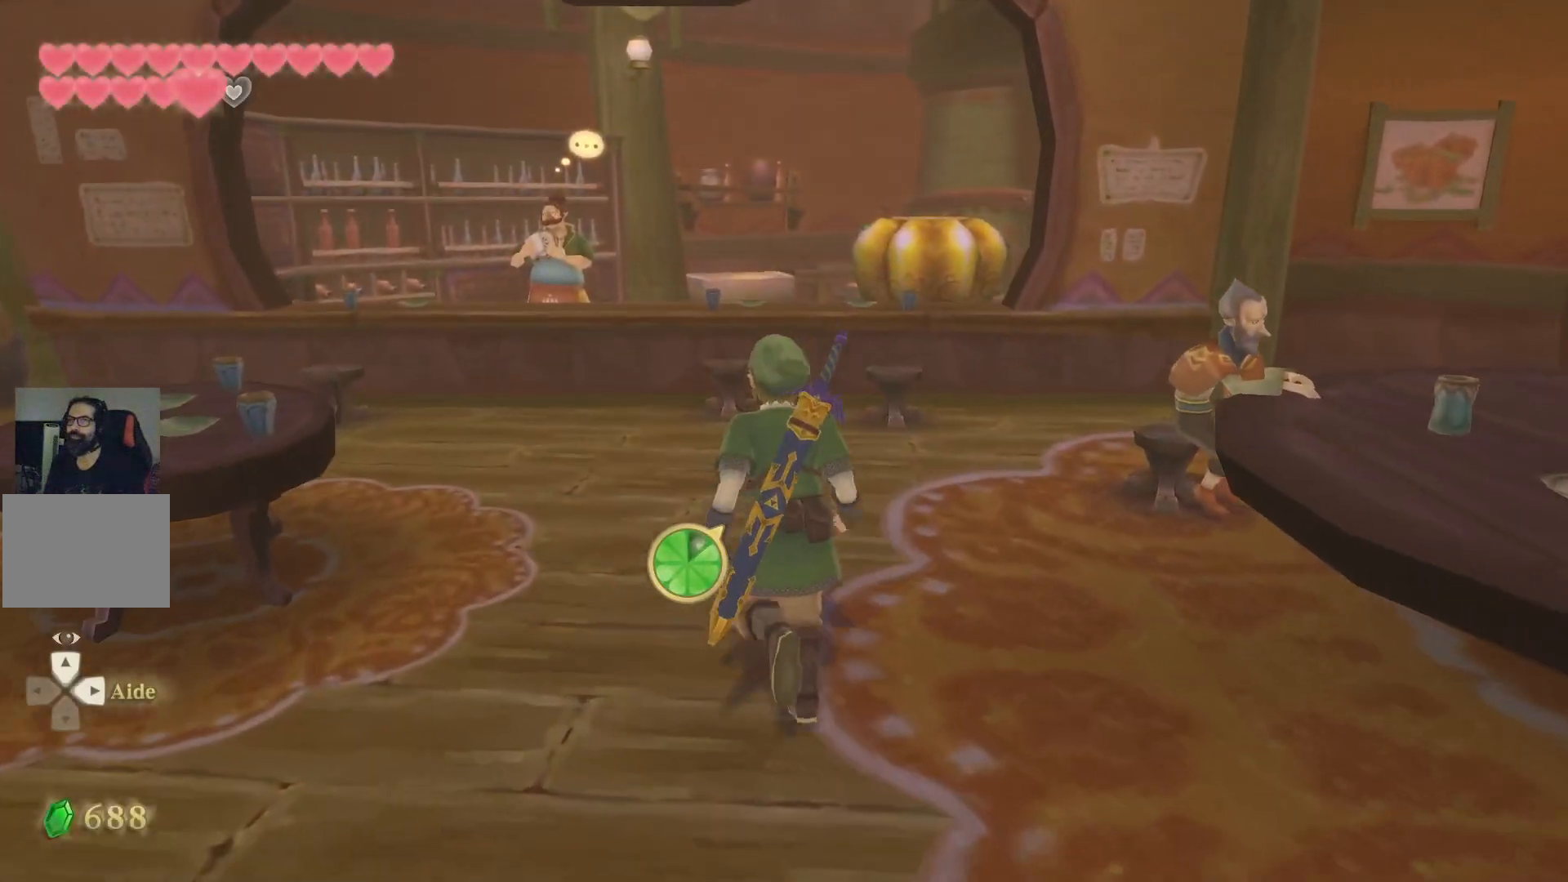
{"buttons": [], "left_stick": "up", "right_stick": "center", "events": []}
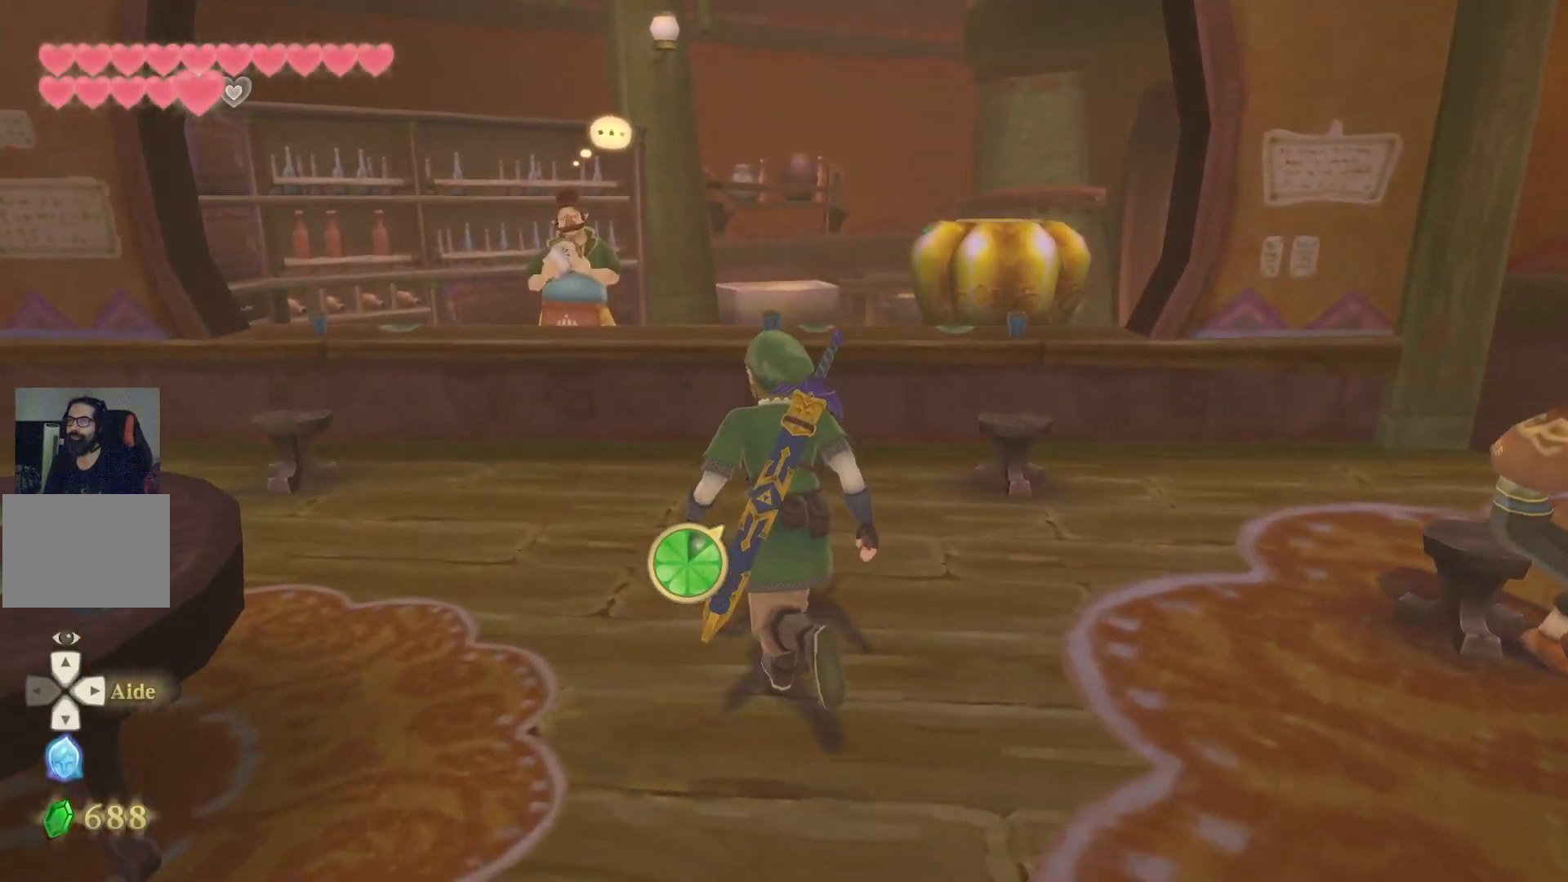
{"buttons": [], "left_stick": "up", "right_stick": "center", "events": []}
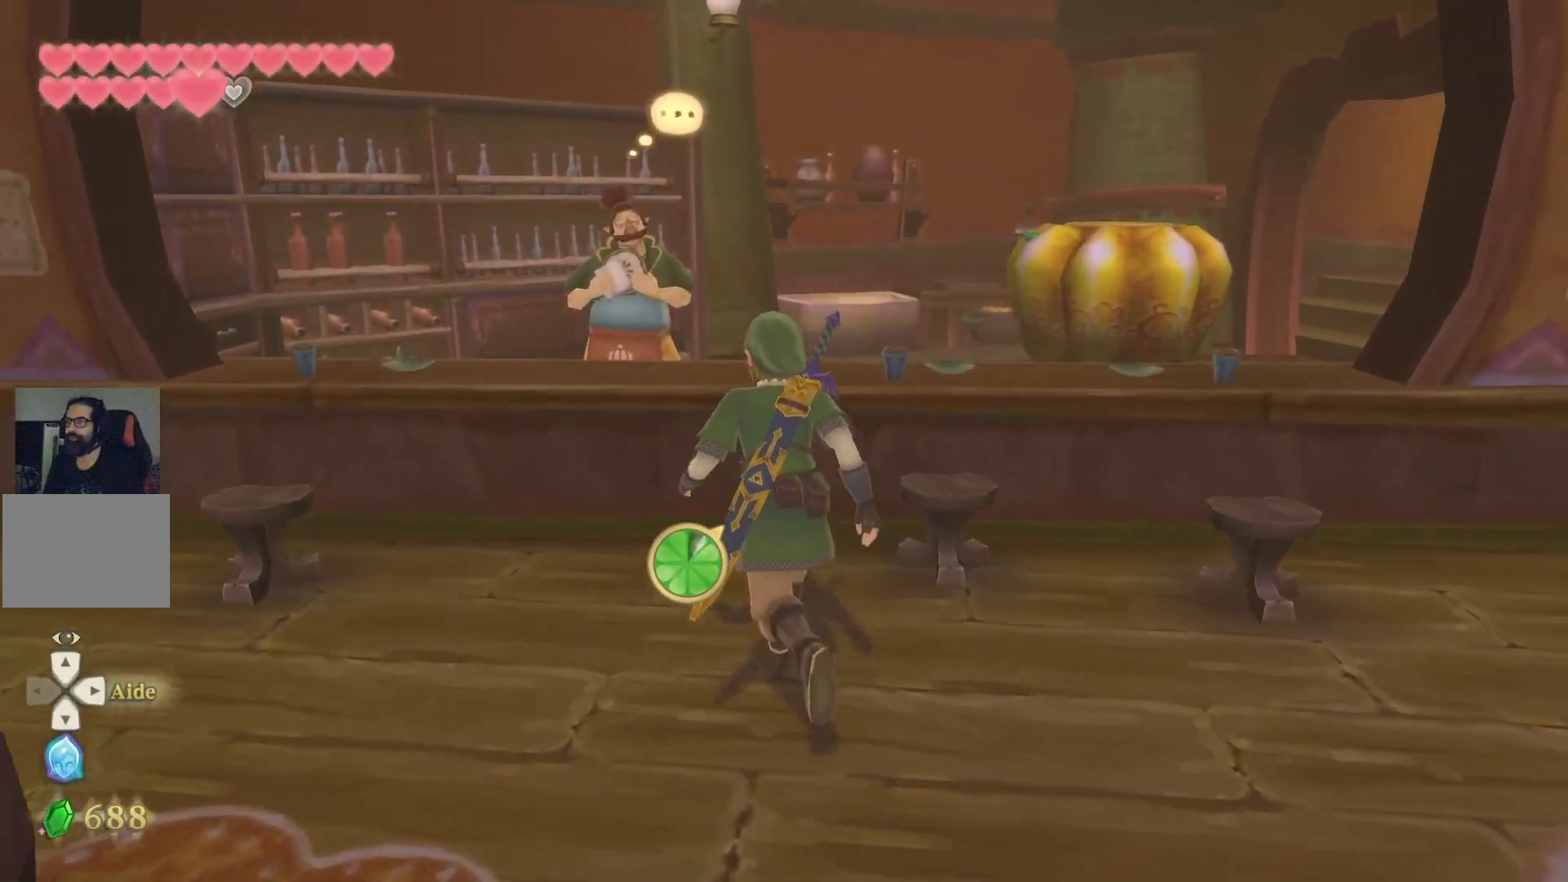
{"buttons": ["CIRCLE"], "left_stick": "center", "right_stick": "center", "events": [[317, "left_stick", "center"], [333, "CIRCLE", "down"]]}
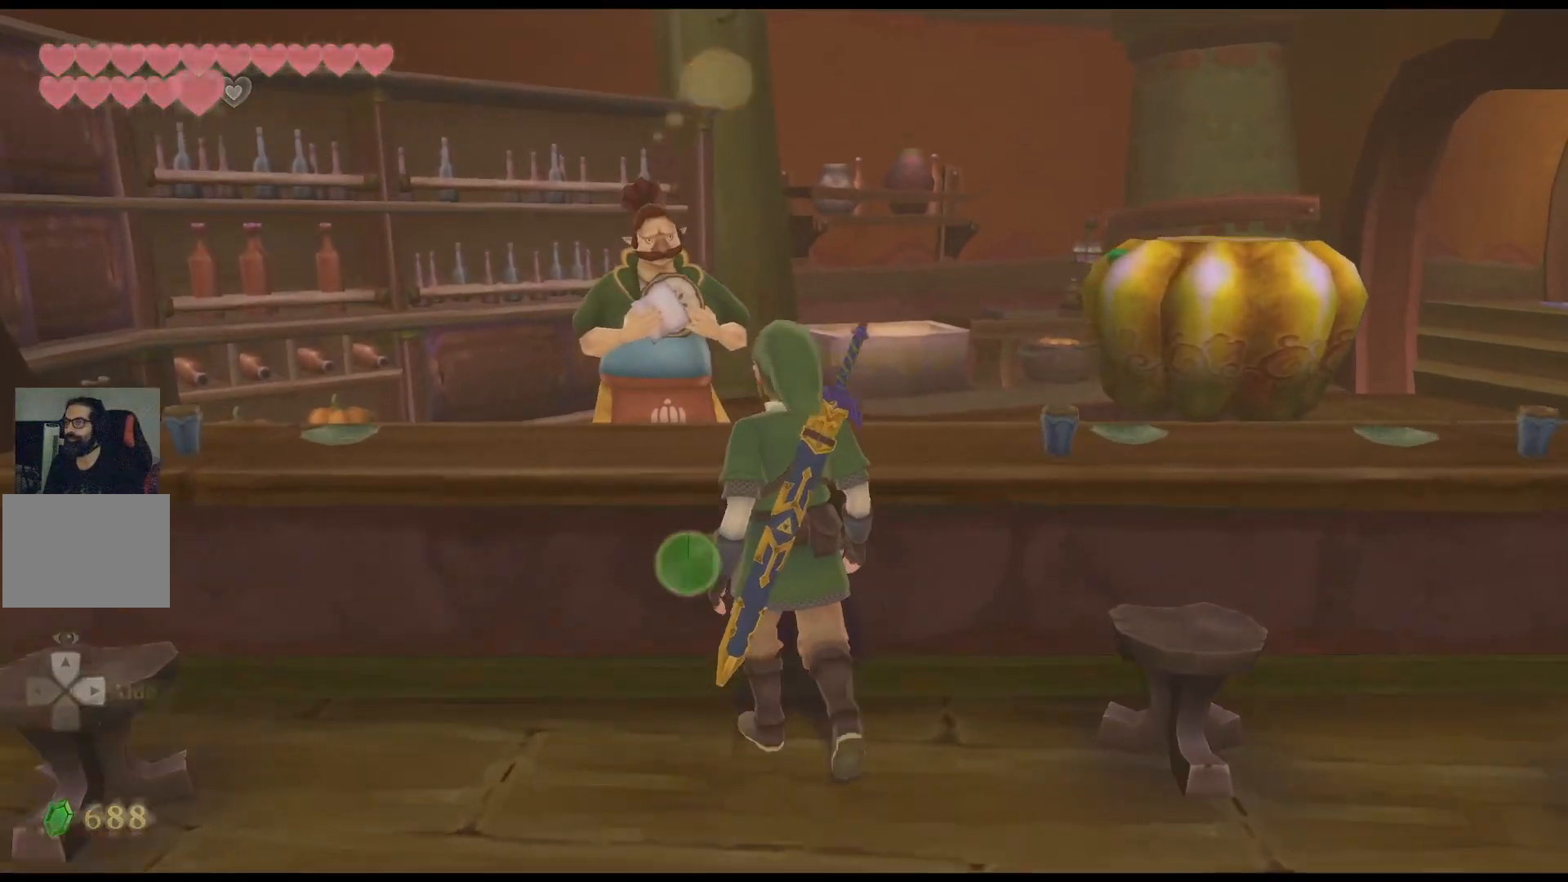
{"buttons": [], "left_stick": "center", "right_stick": "center", "events": [[33, "CIRCLE", "up"]]}
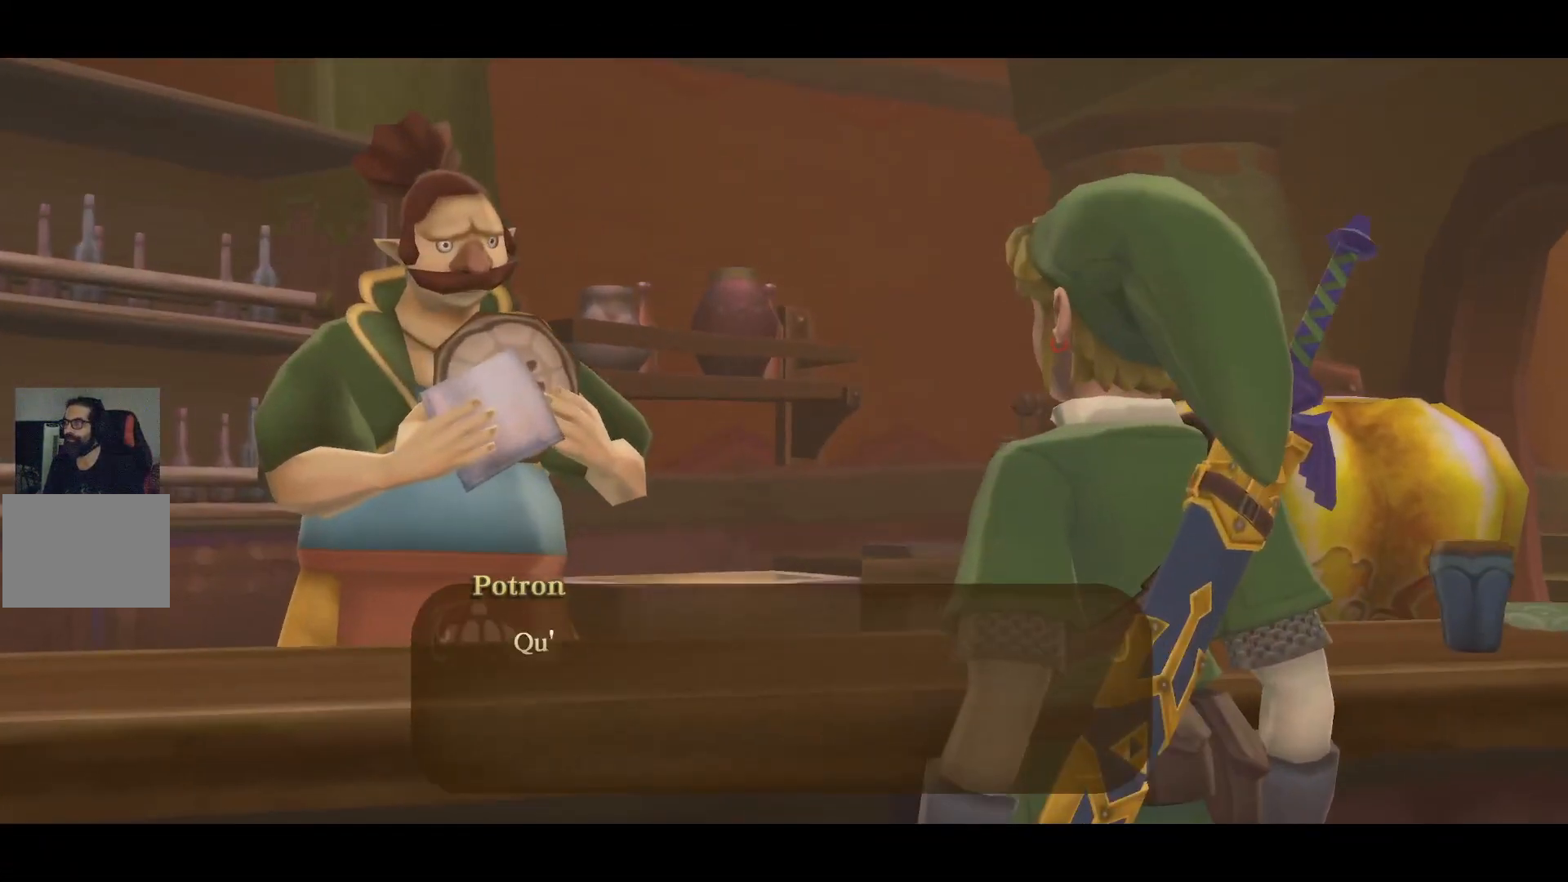
{"buttons": ["CROSS"], "left_stick": "center", "right_stick": "center", "events": [[450, "CROSS", "down"]]}
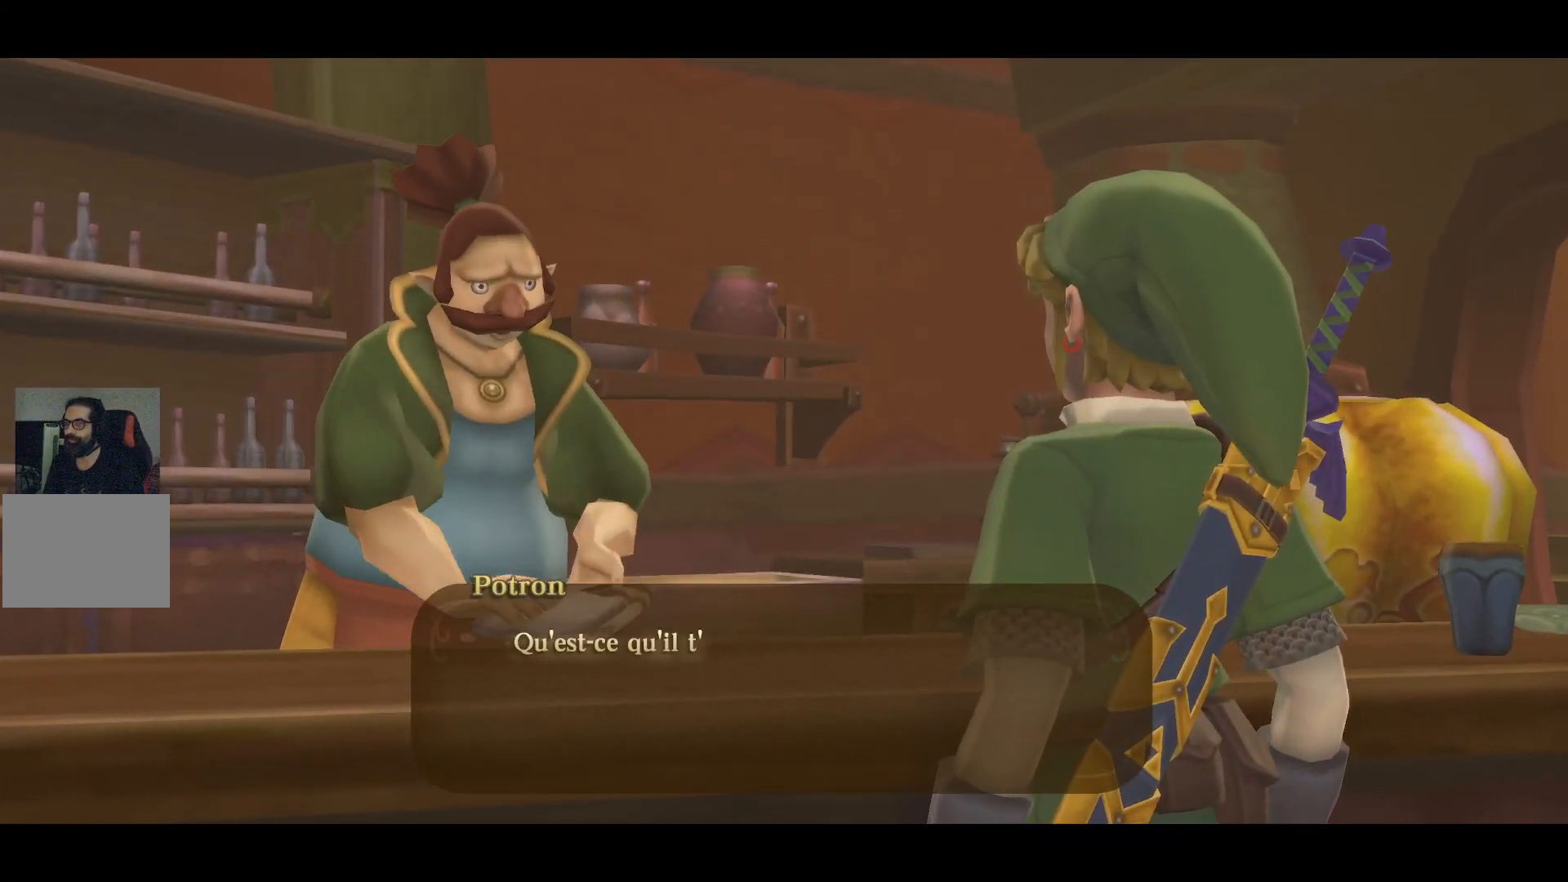
{"buttons": [], "left_stick": "center", "right_stick": "center", "events": [[133, "CROSS", "up"]]}
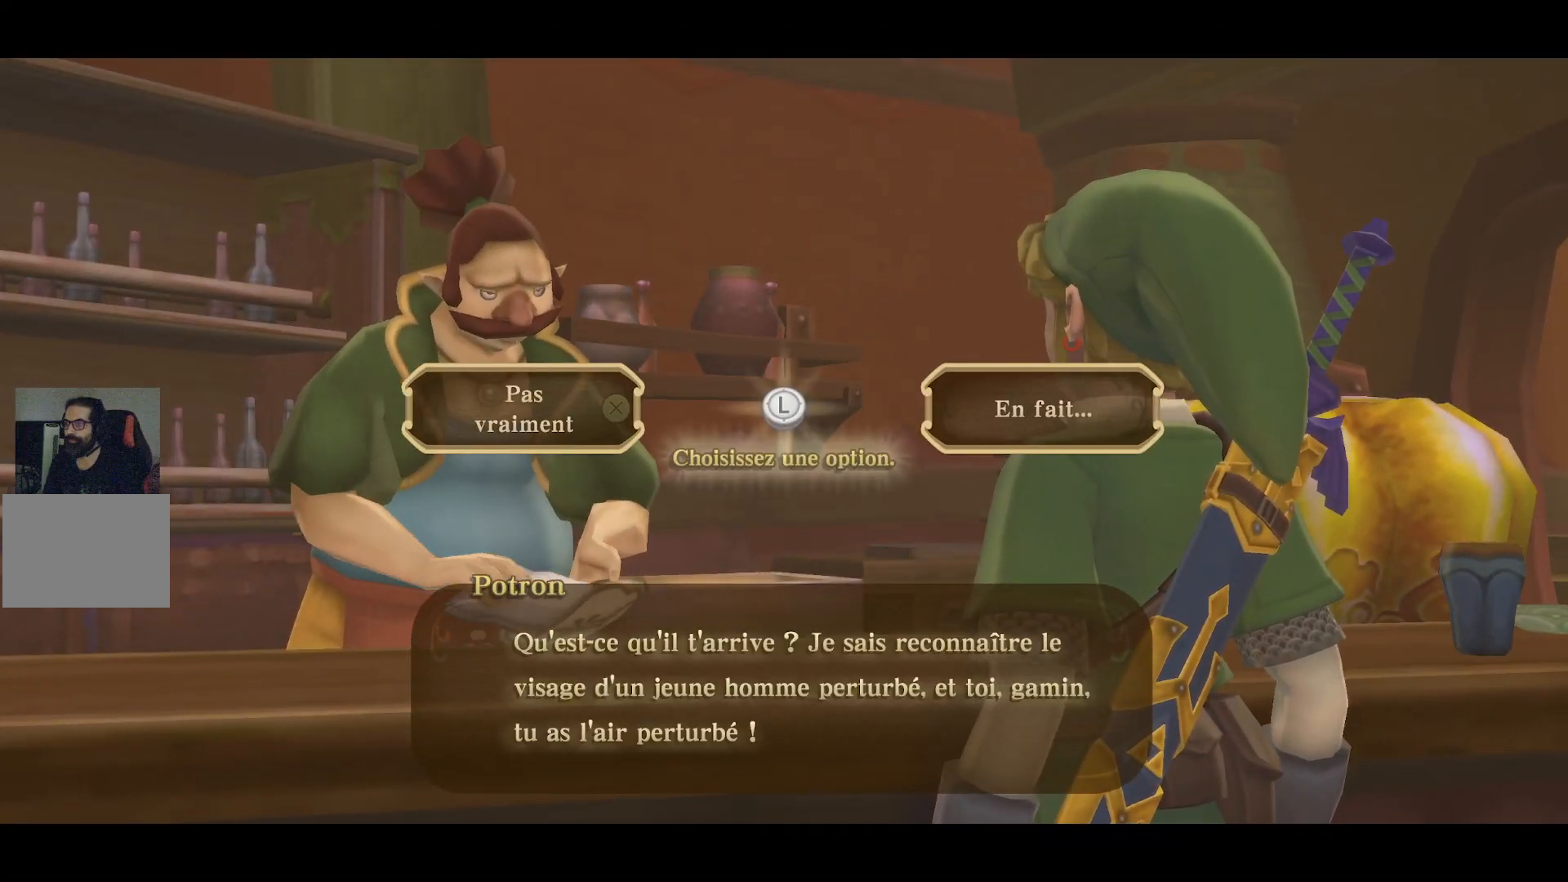
{"buttons": [], "left_stick": "center", "right_stick": "center", "events": []}
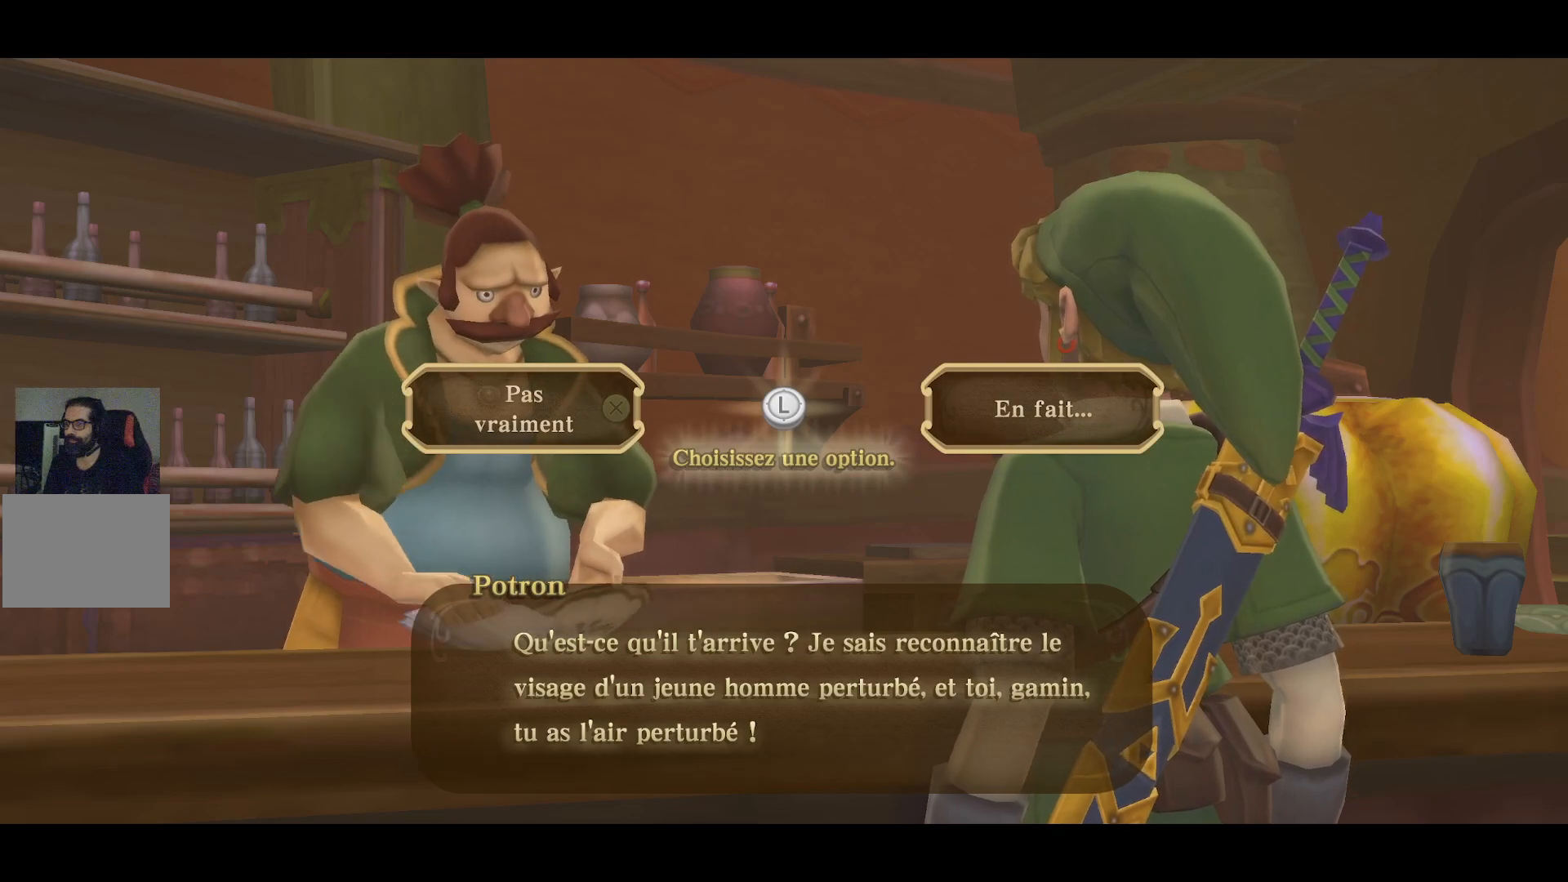
{"buttons": [], "left_stick": "center", "right_stick": "center", "events": [[217, "left_stick", "right"], [367, "left_stick", "center"]]}
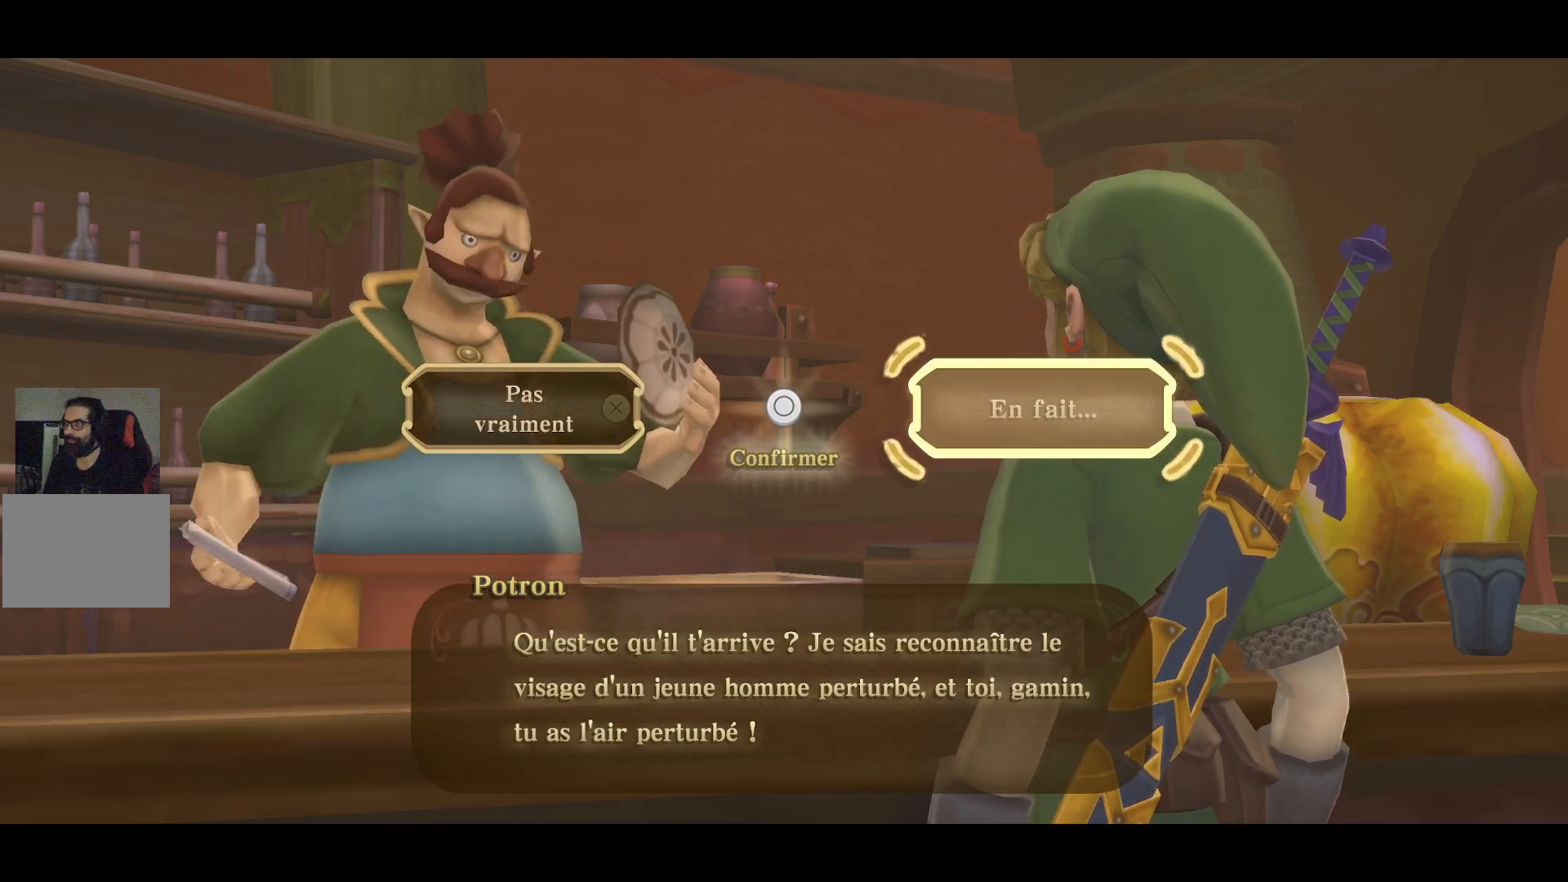
{"buttons": [], "left_stick": "center", "right_stick": "center", "events": [[150, "CIRCLE", "down"], [317, "CIRCLE", "up"]]}
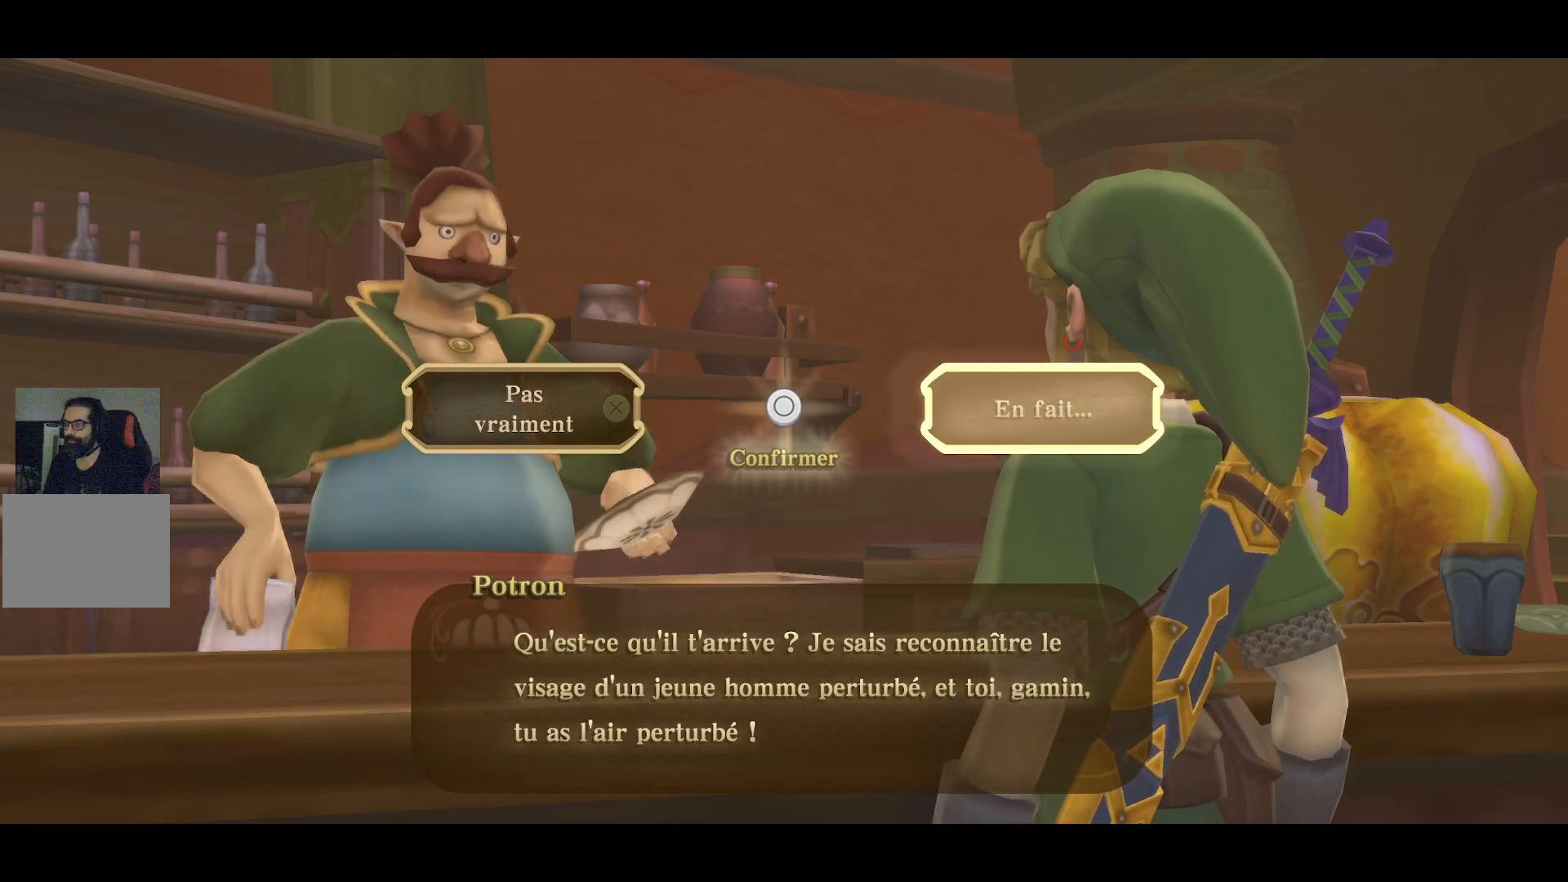
{"buttons": [], "left_stick": "center", "right_stick": "center", "events": []}
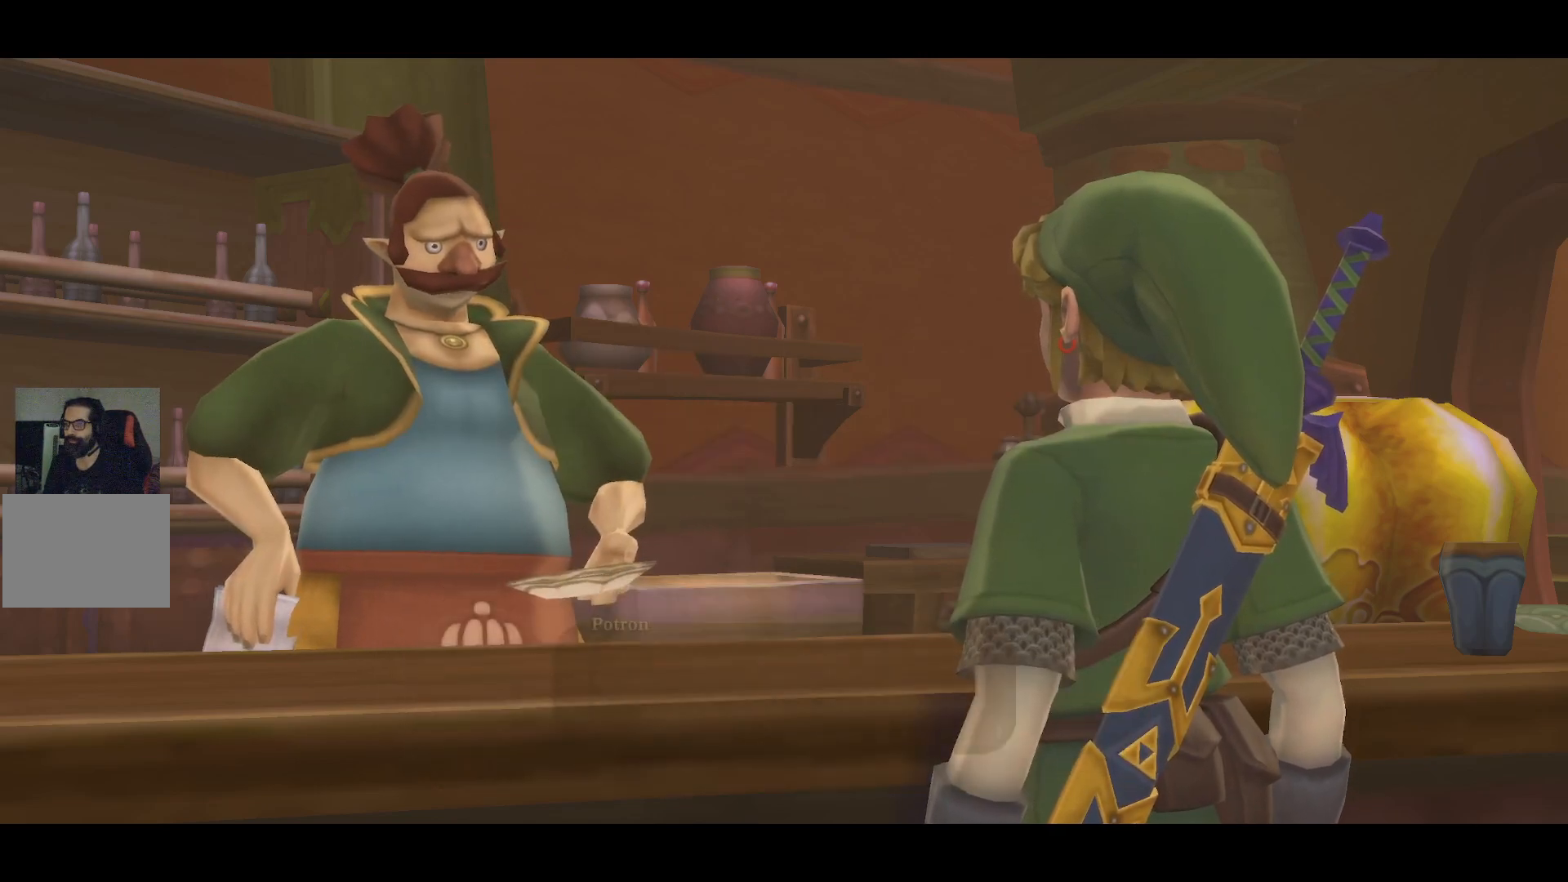
{"buttons": ["CROSS"], "left_stick": "center", "right_stick": "center", "events": [[450, "CROSS", "down"]]}
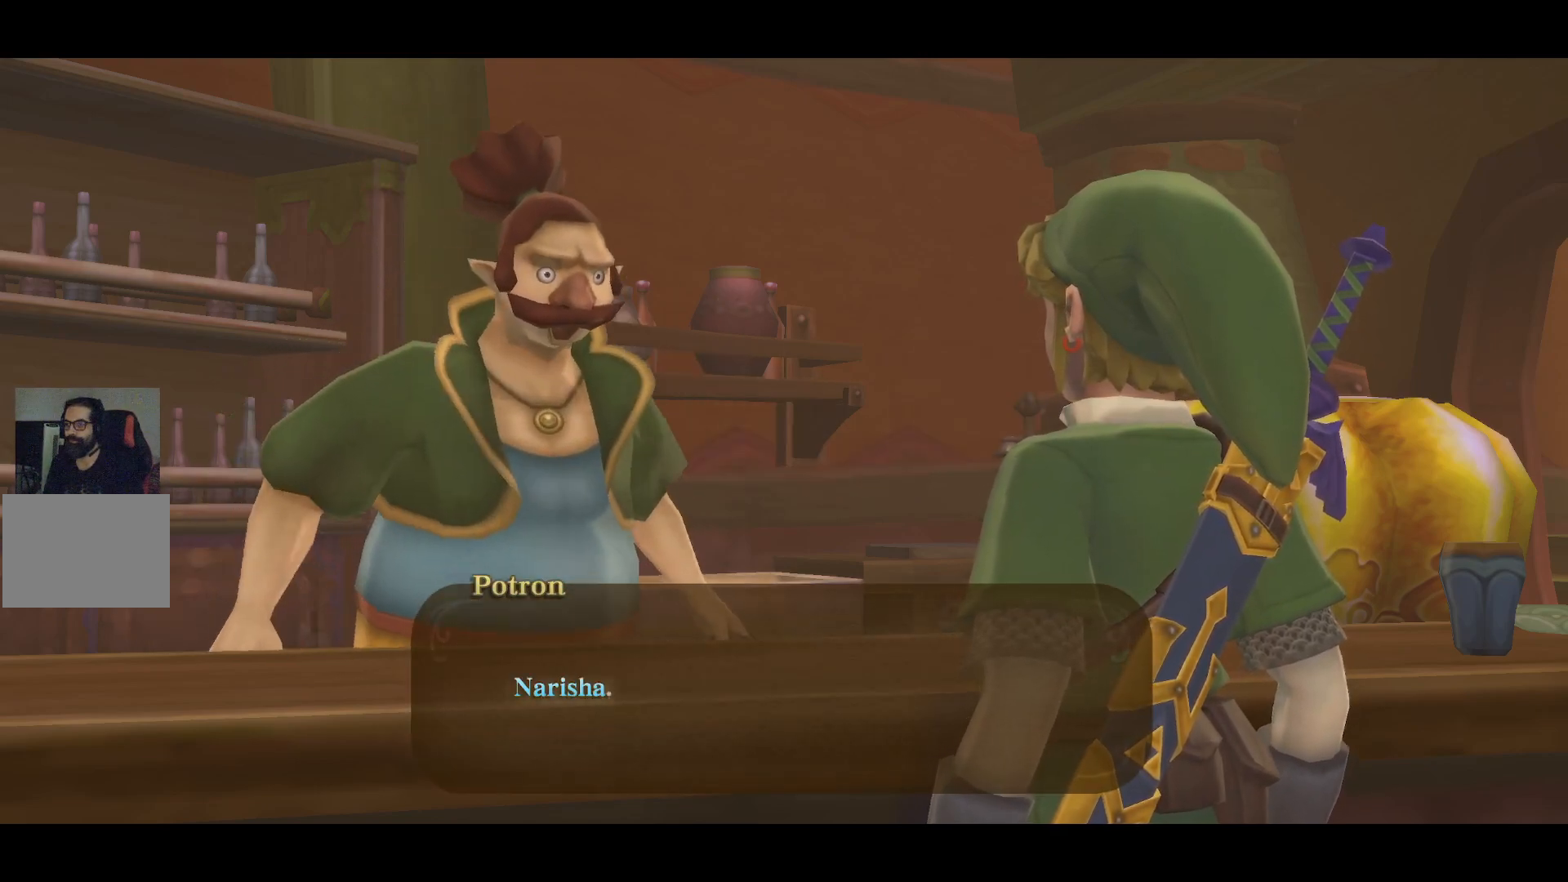
{"buttons": [], "left_stick": "center", "right_stick": "center", "events": [[100, "CROSS", "up"]]}
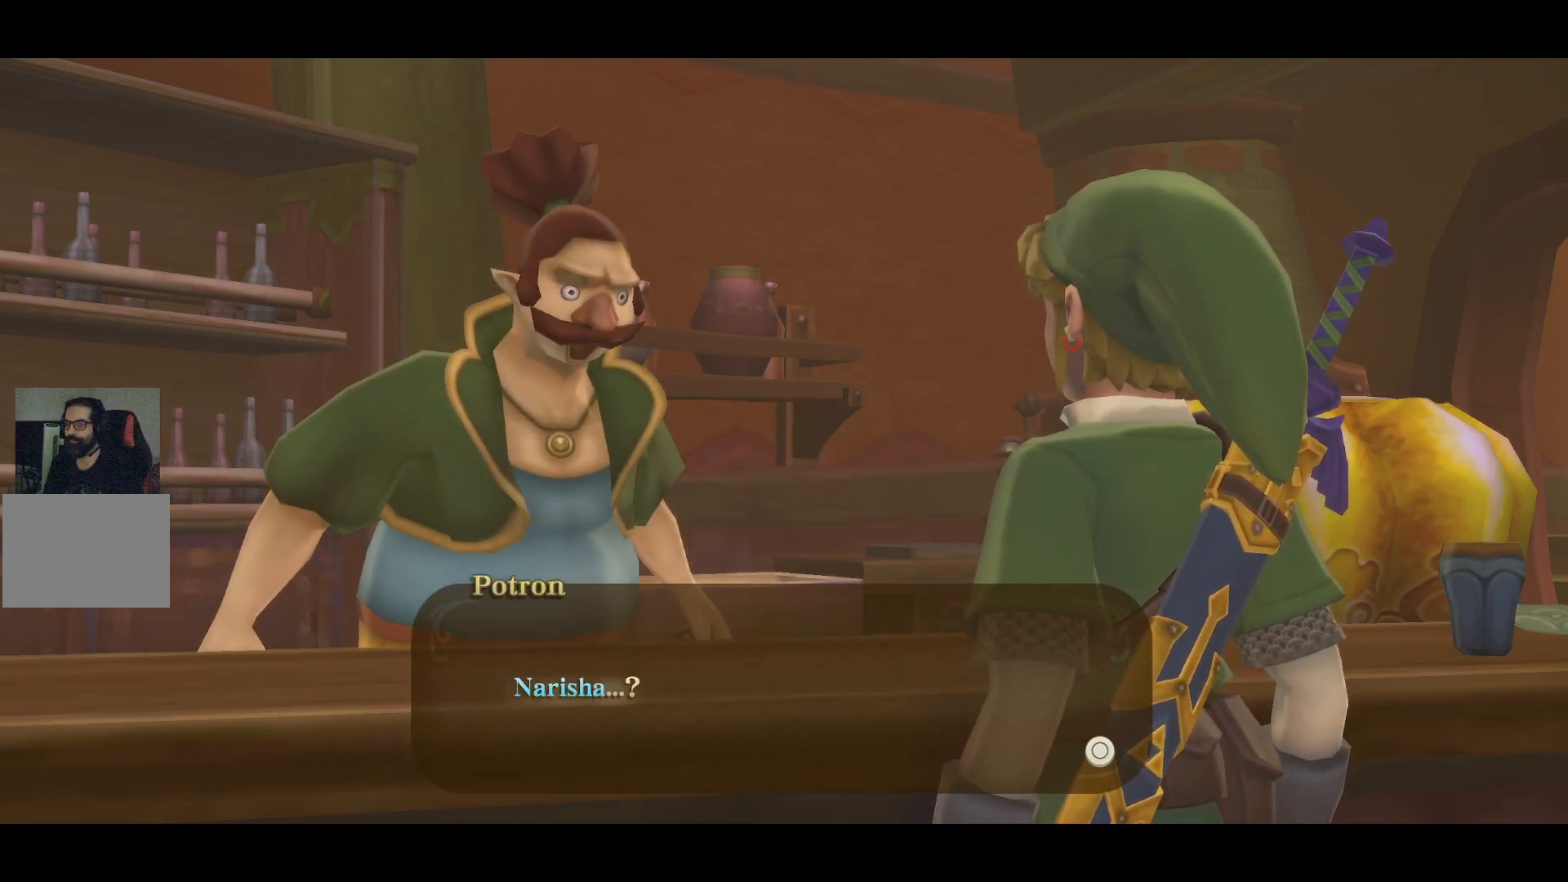
{"buttons": [], "left_stick": "center", "right_stick": "center", "events": []}
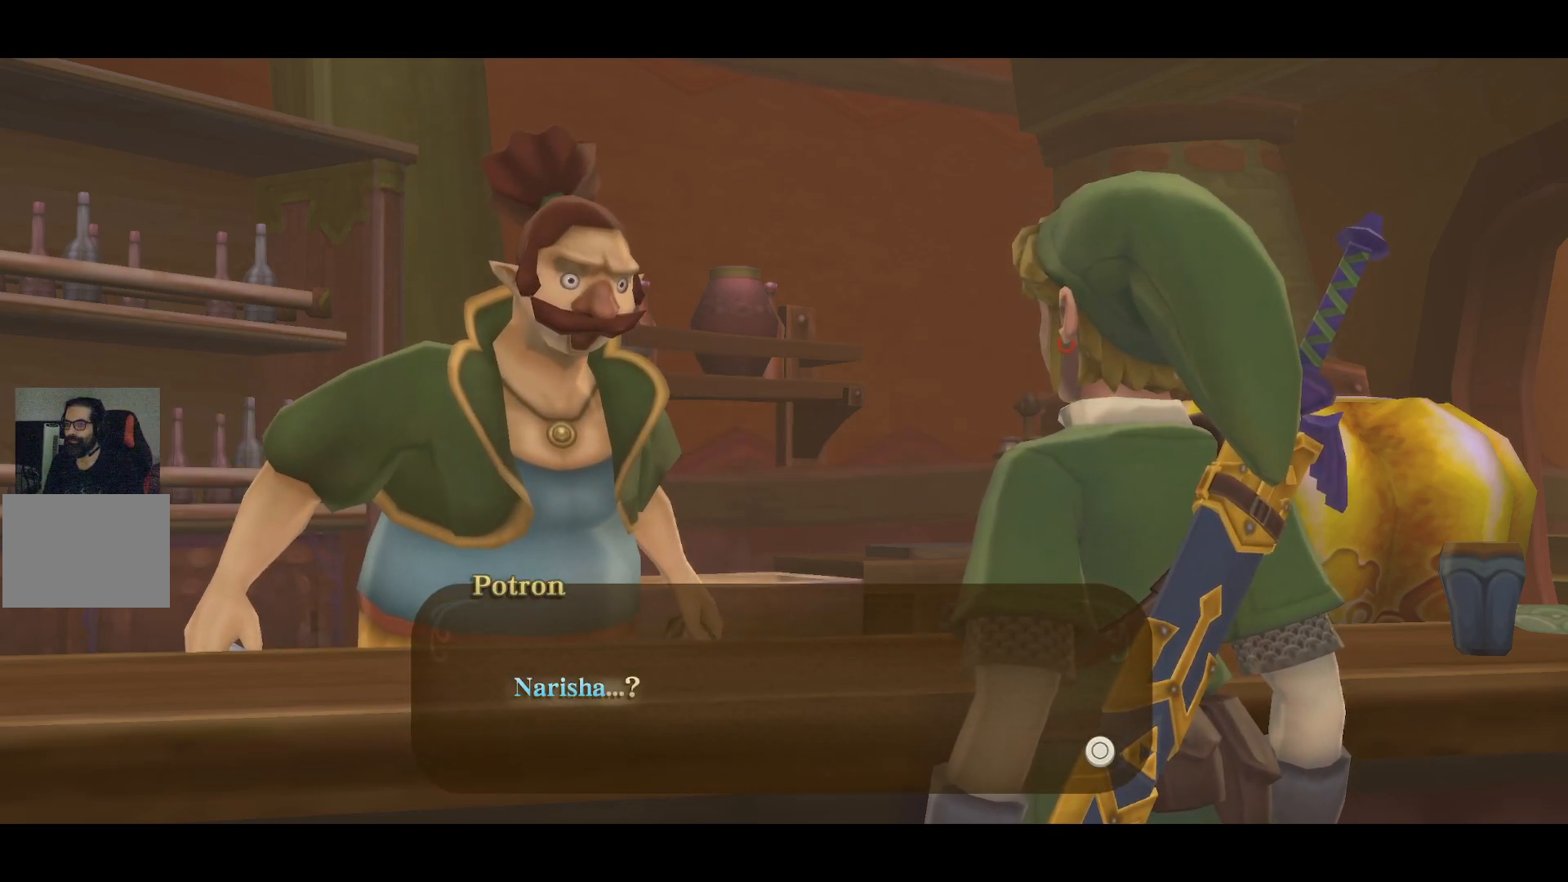
{"buttons": [], "left_stick": "center", "right_stick": "center", "events": [[100, "CROSS", "down"], [233, "CROSS", "up"]]}
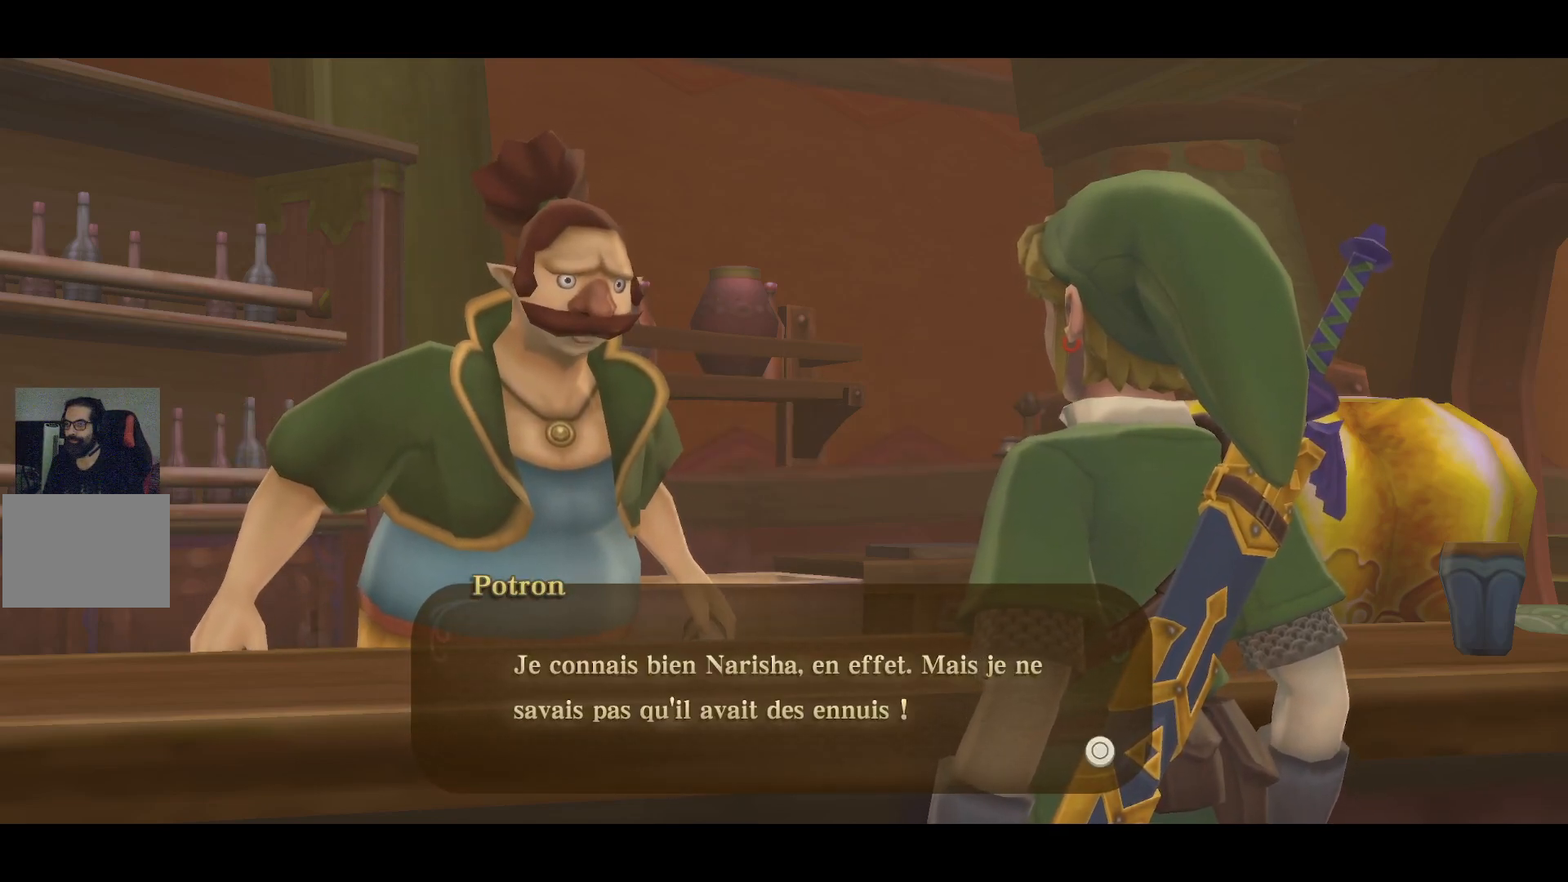
{"buttons": [], "left_stick": "center", "right_stick": "center", "events": []}
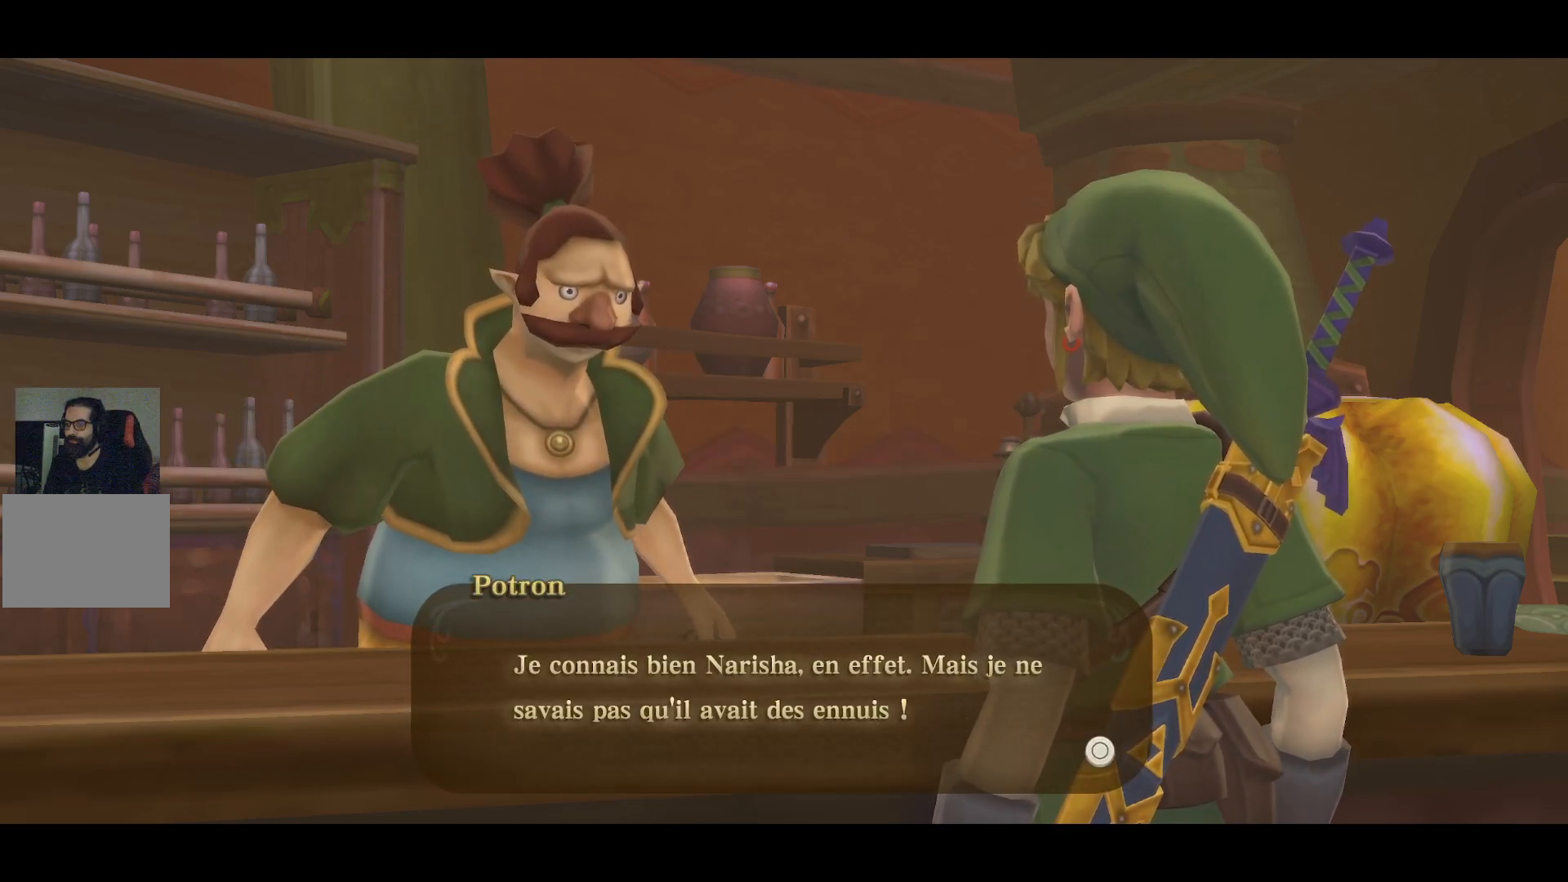
{"buttons": [], "left_stick": "center", "right_stick": "center", "events": []}
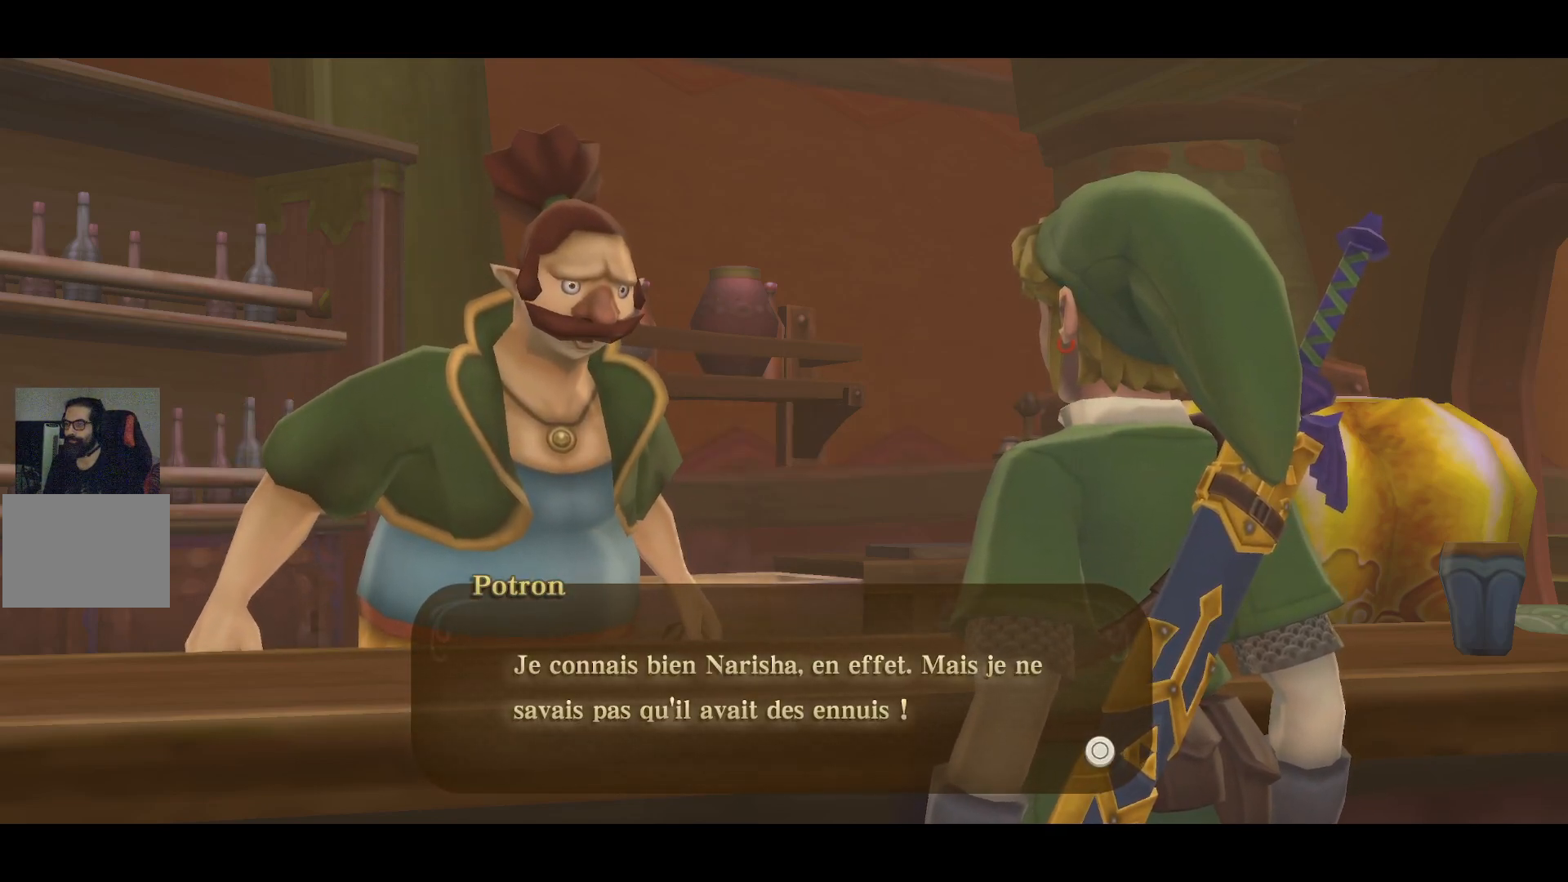
{"buttons": [], "left_stick": "center", "right_stick": "center", "events": []}
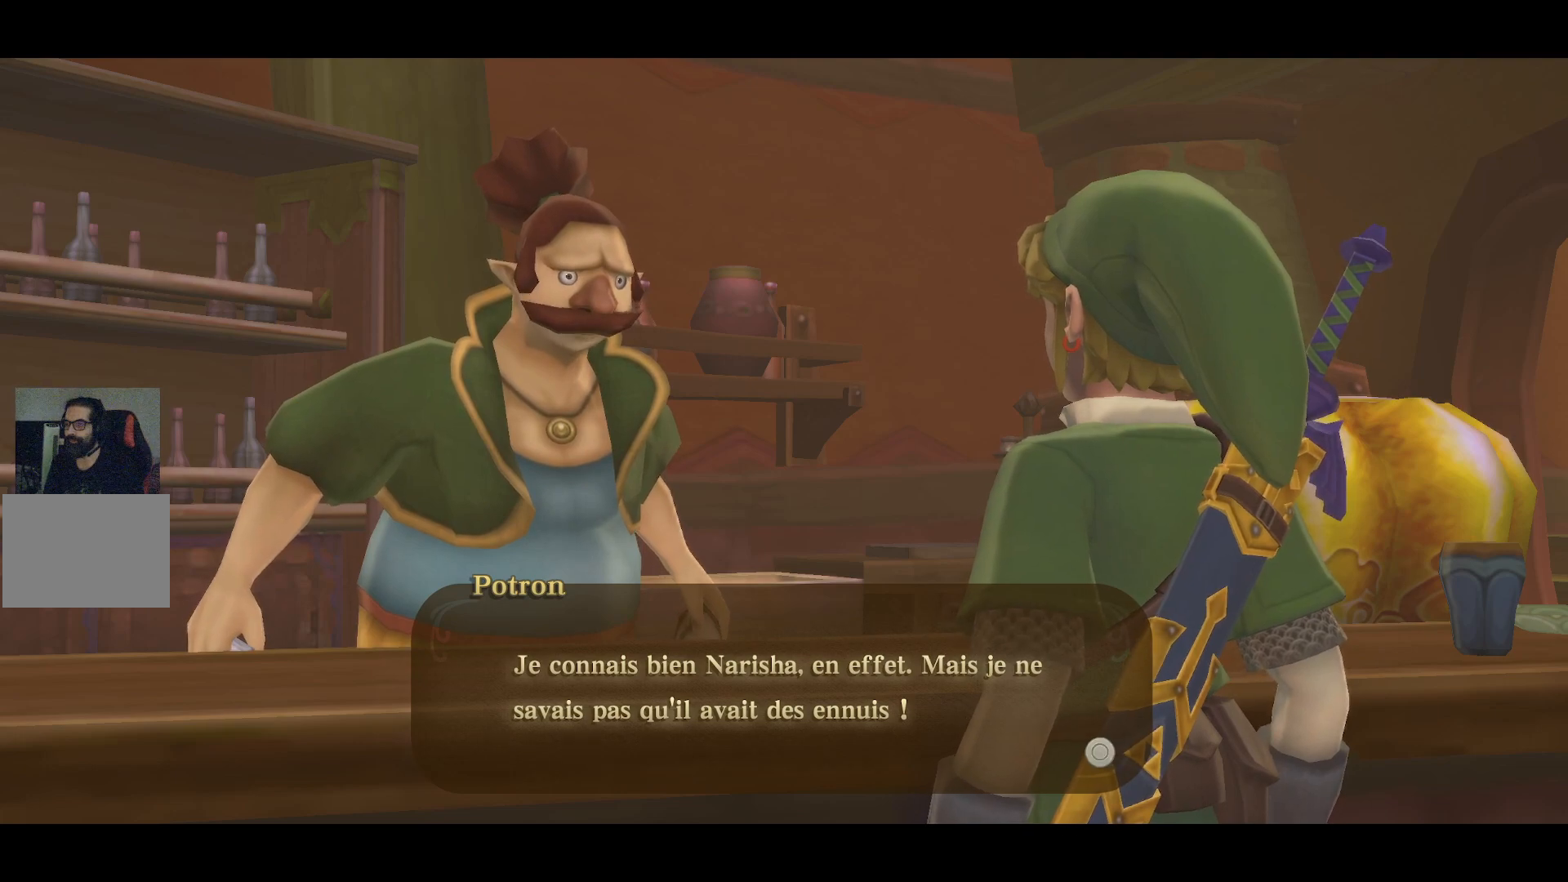
{"buttons": [], "left_stick": "center", "right_stick": "center", "events": [[333, "CROSS", "down"], [500, "CROSS", "up"]]}
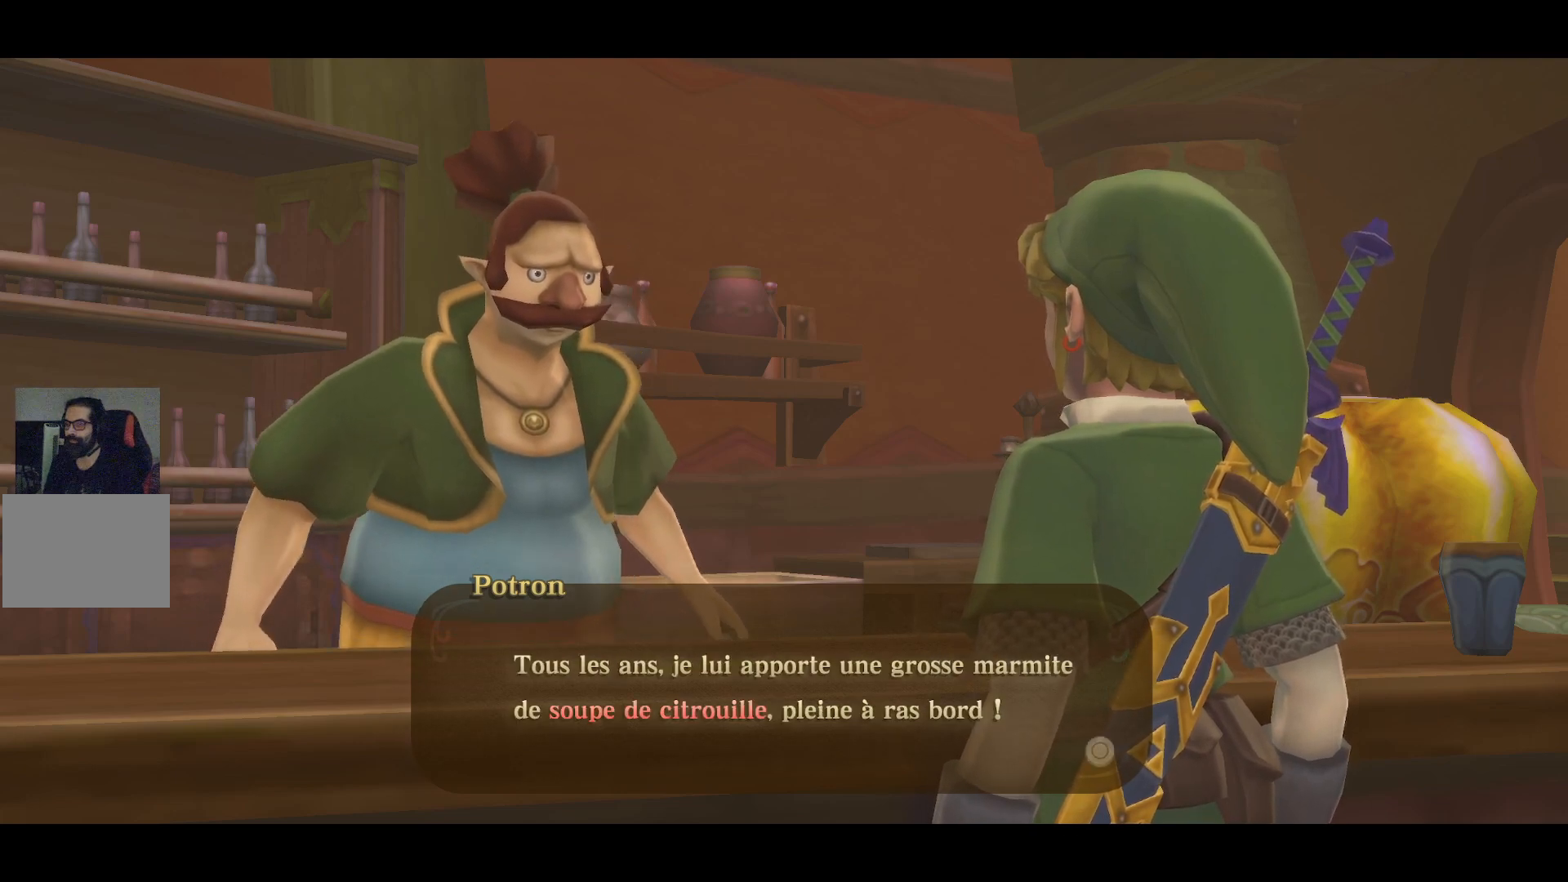
{"buttons": [], "left_stick": "center", "right_stick": "center", "events": []}
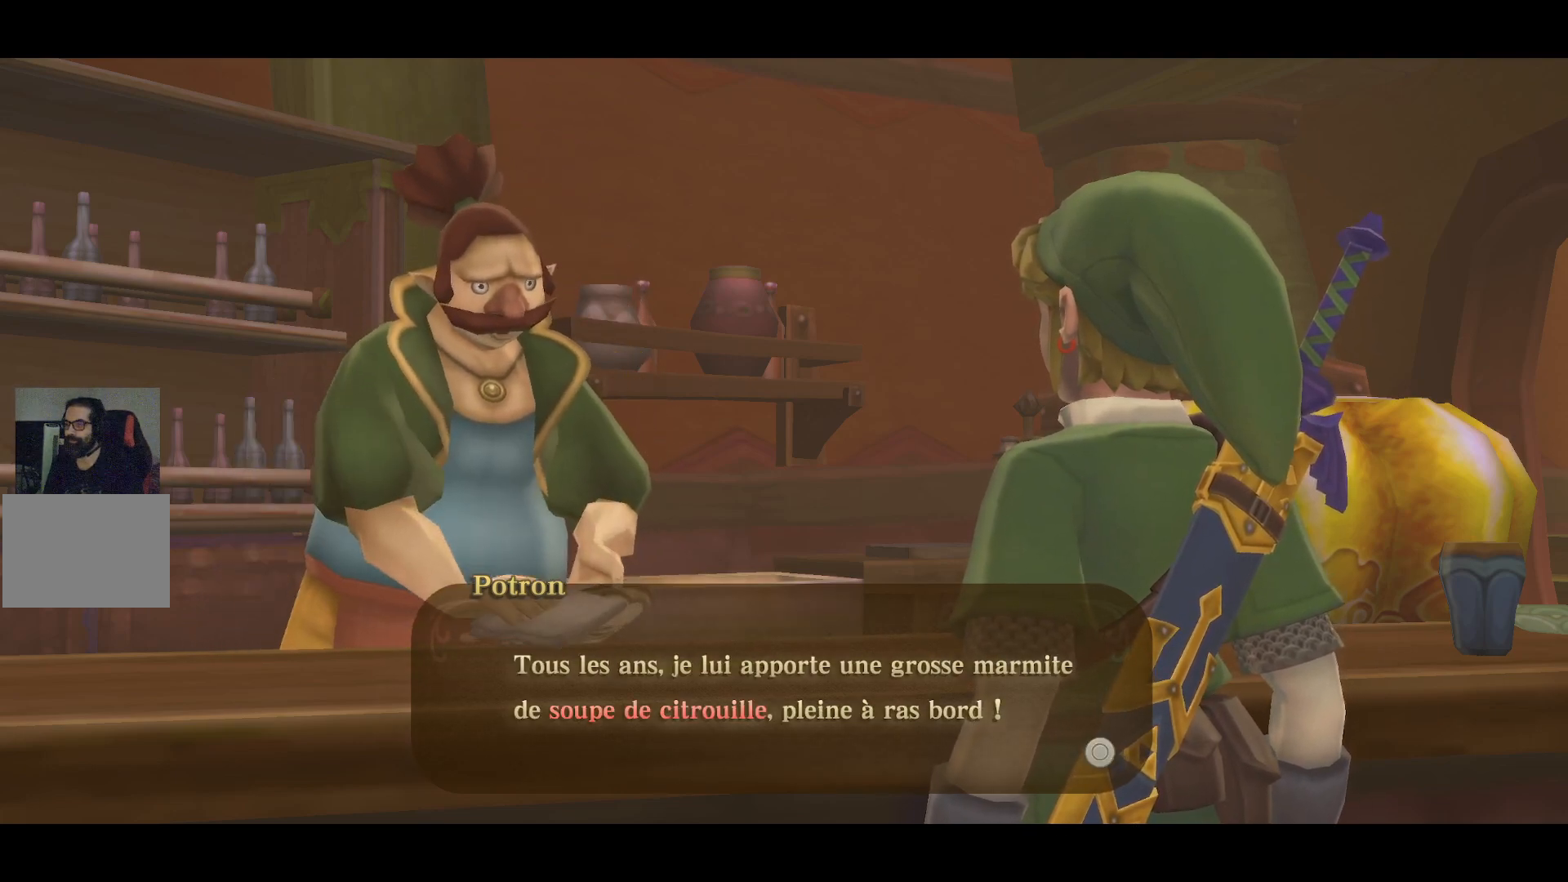
{"buttons": [], "left_stick": "center", "right_stick": "center", "events": []}
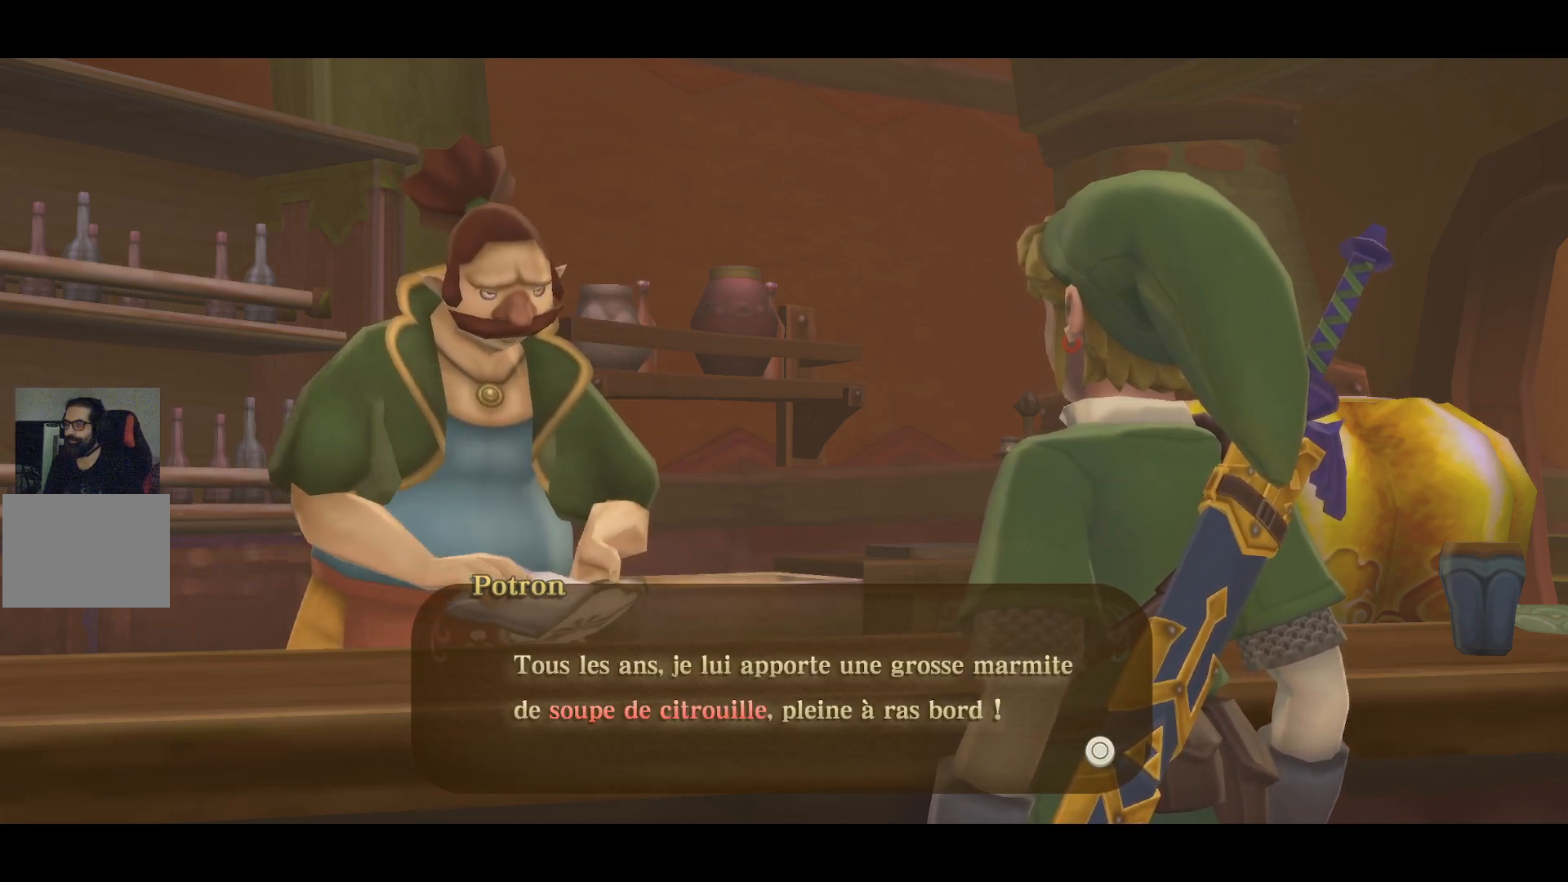
{"buttons": [], "left_stick": "center", "right_stick": "center", "events": []}
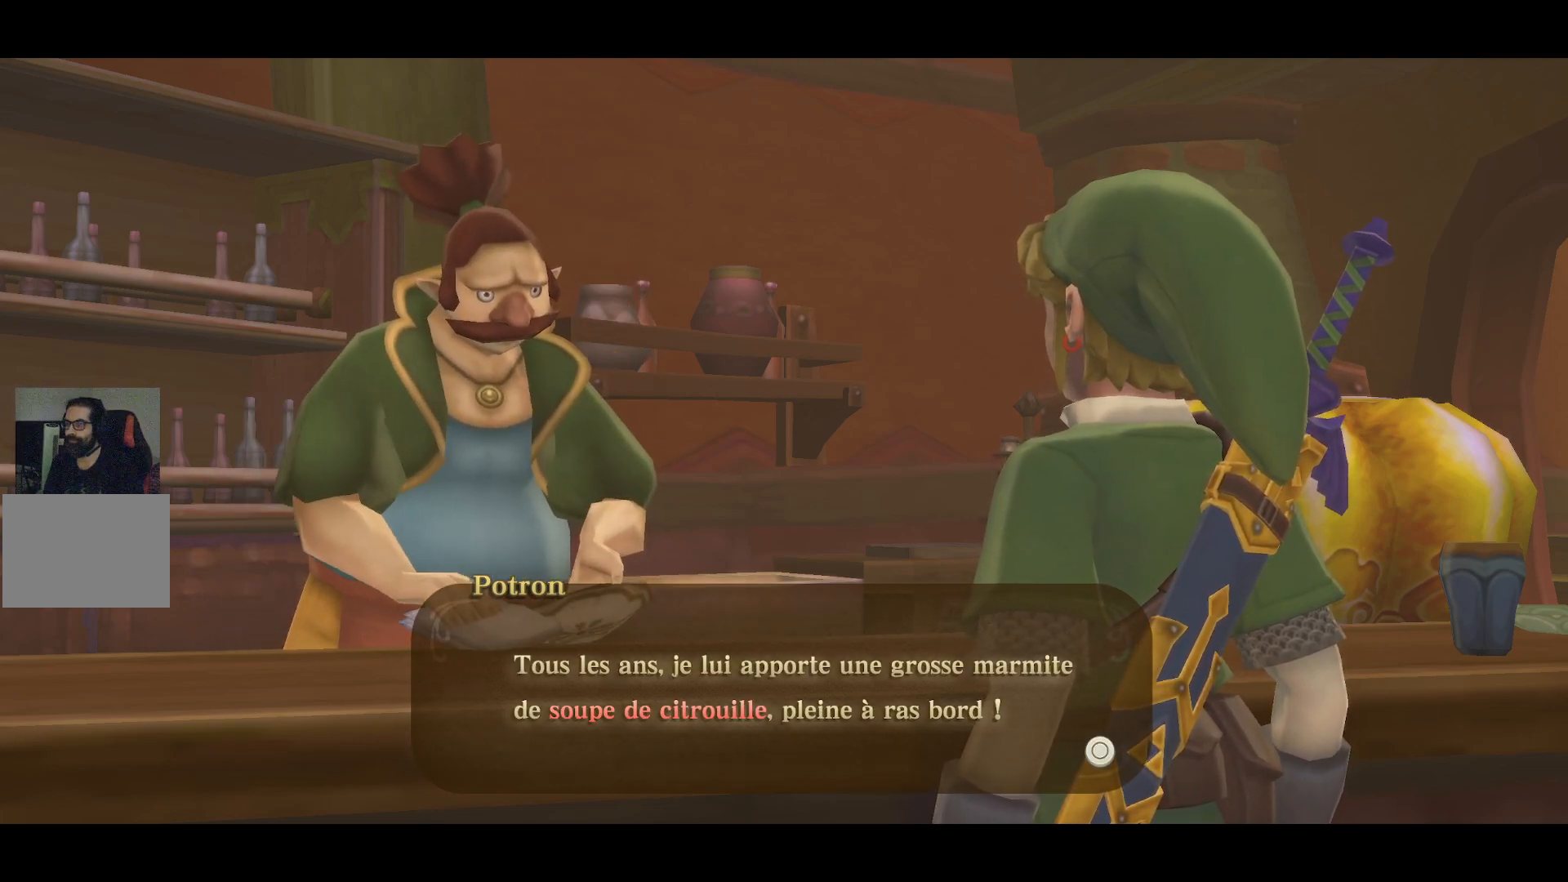
{"buttons": [], "left_stick": "center", "right_stick": "center", "events": []}
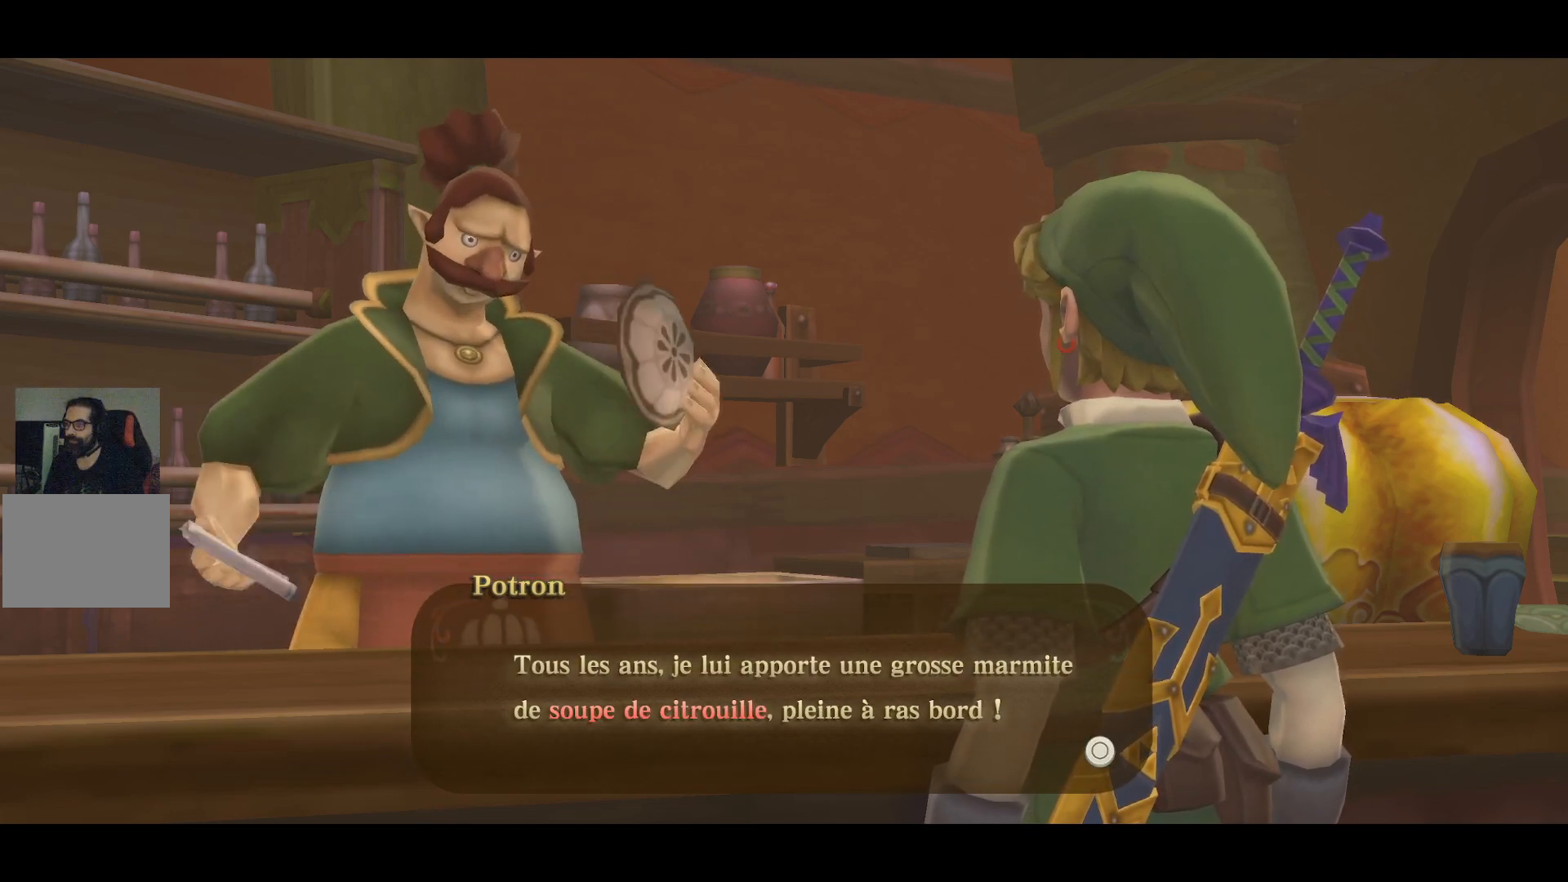
{"buttons": [], "left_stick": "center", "right_stick": "center", "events": []}
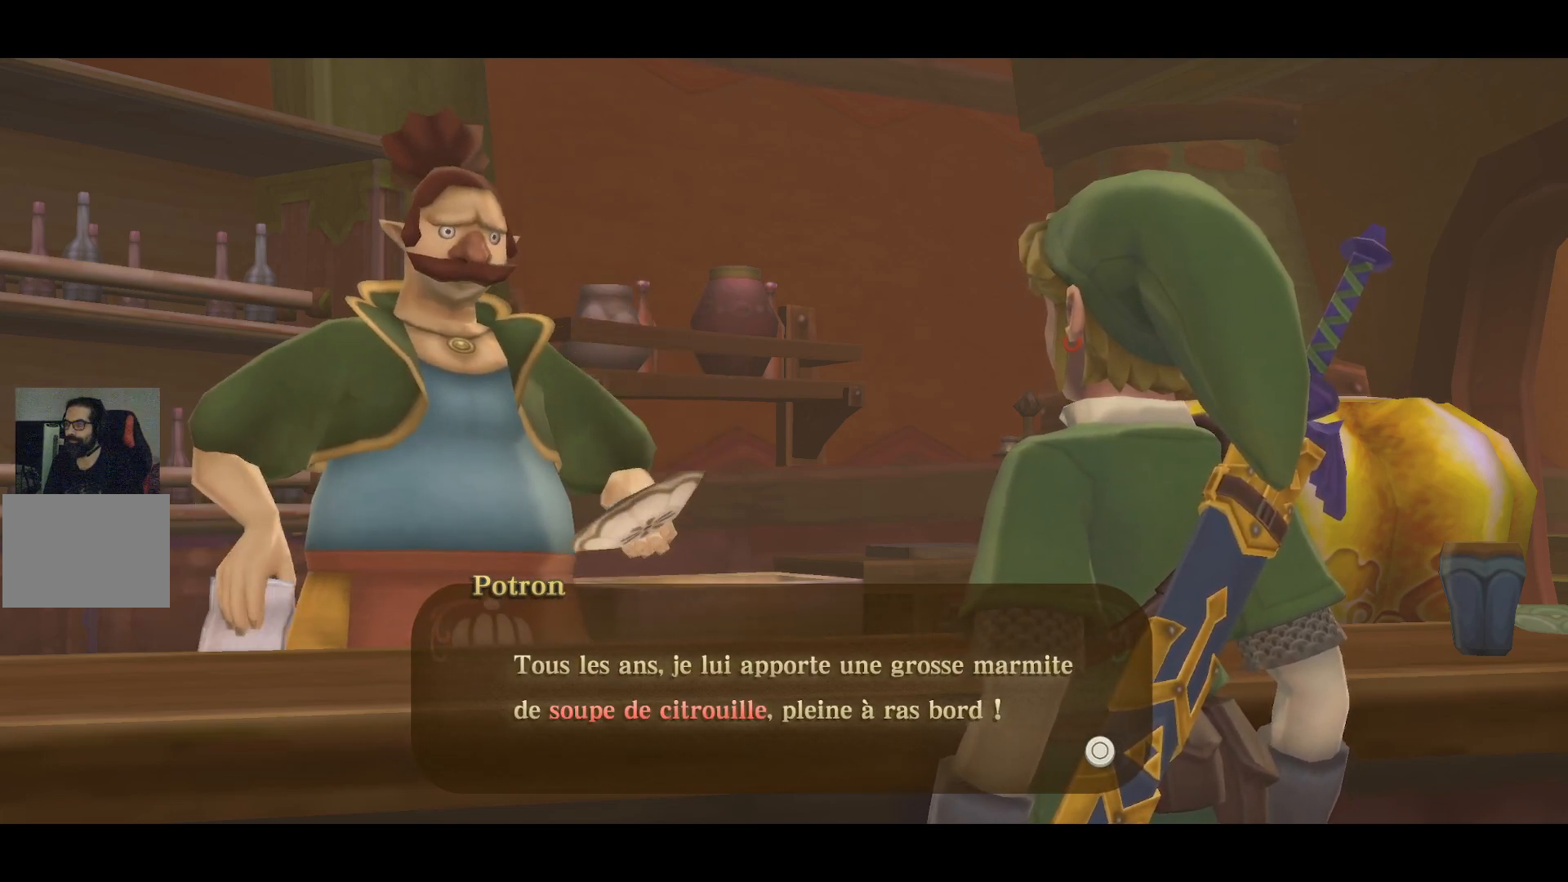
{"buttons": [], "left_stick": "center", "right_stick": "center", "events": [[217, "CROSS", "down"], [383, "CROSS", "up"]]}